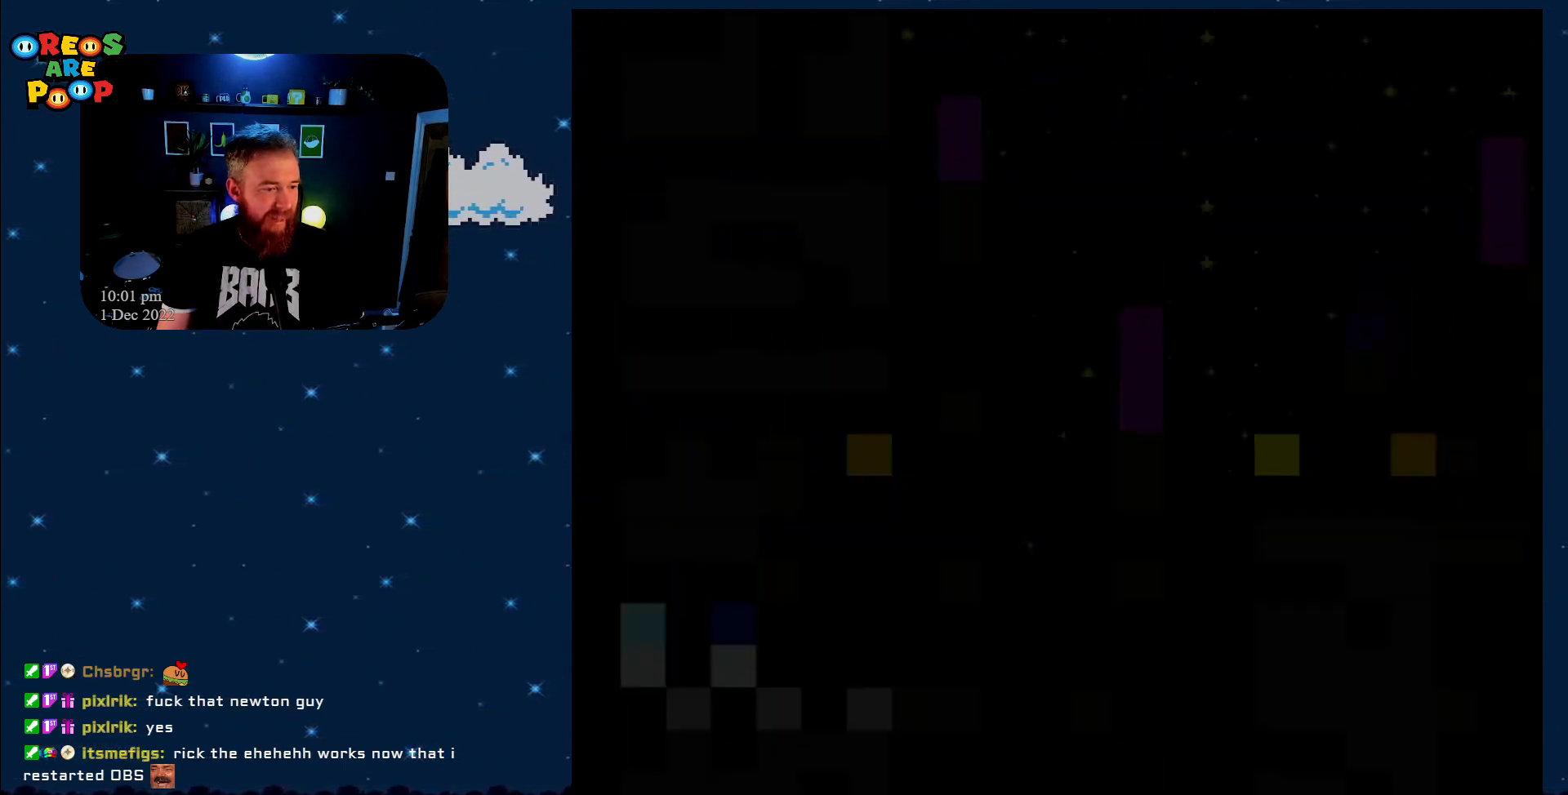
Gameplay with a controller (Nintendo layout); each line is a JSON object with the inputs held at the frame after it. "events" lists button and stick changes between this image and that frame as [ms after this image, input, new state], when the widget could be followed in between. Not read: L1 L3 R1 R3.
{"buttons": ["X"], "events": []}
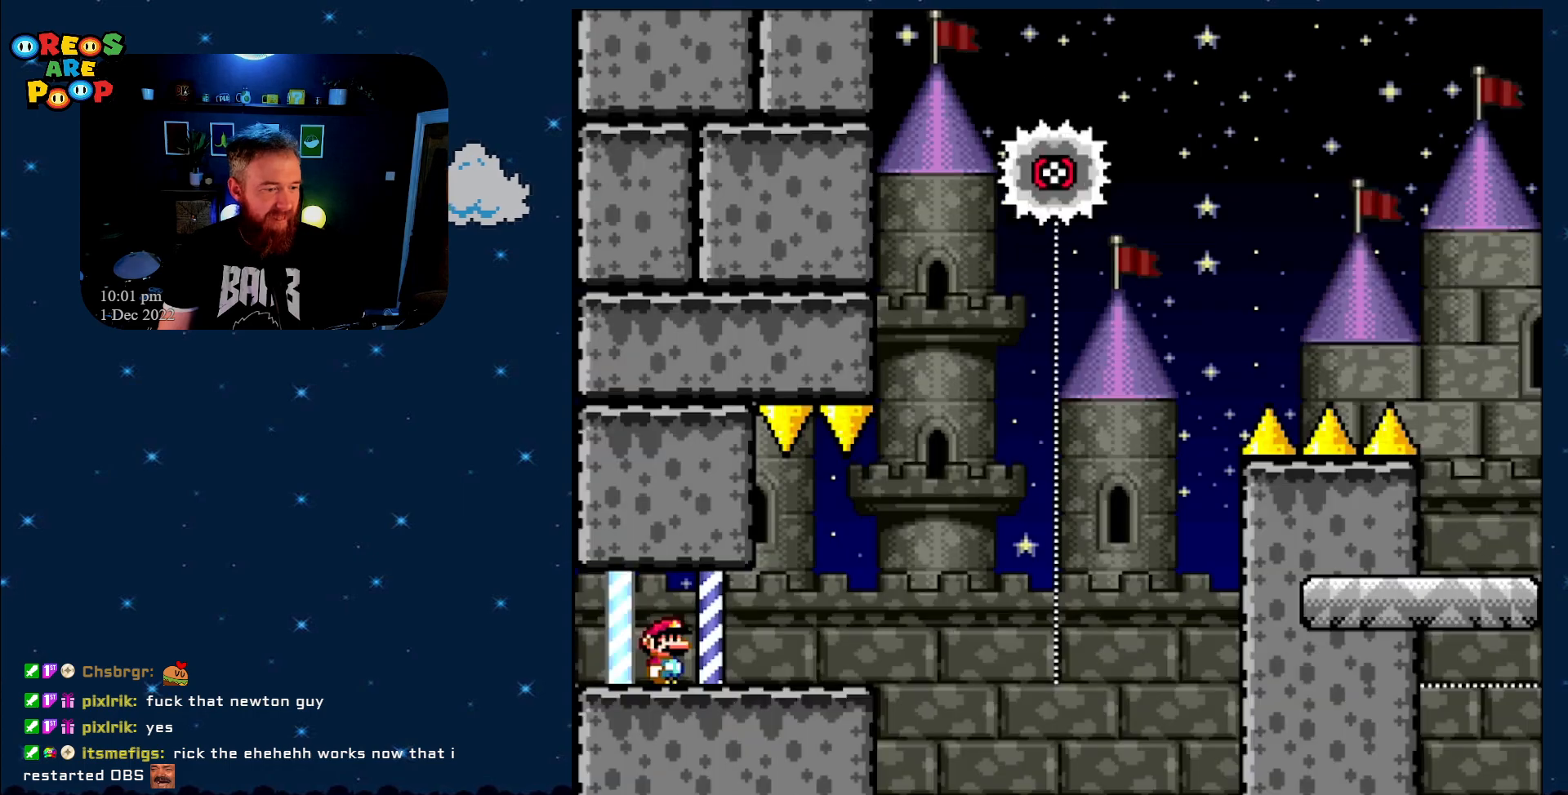
{"buttons": ["X"], "events": []}
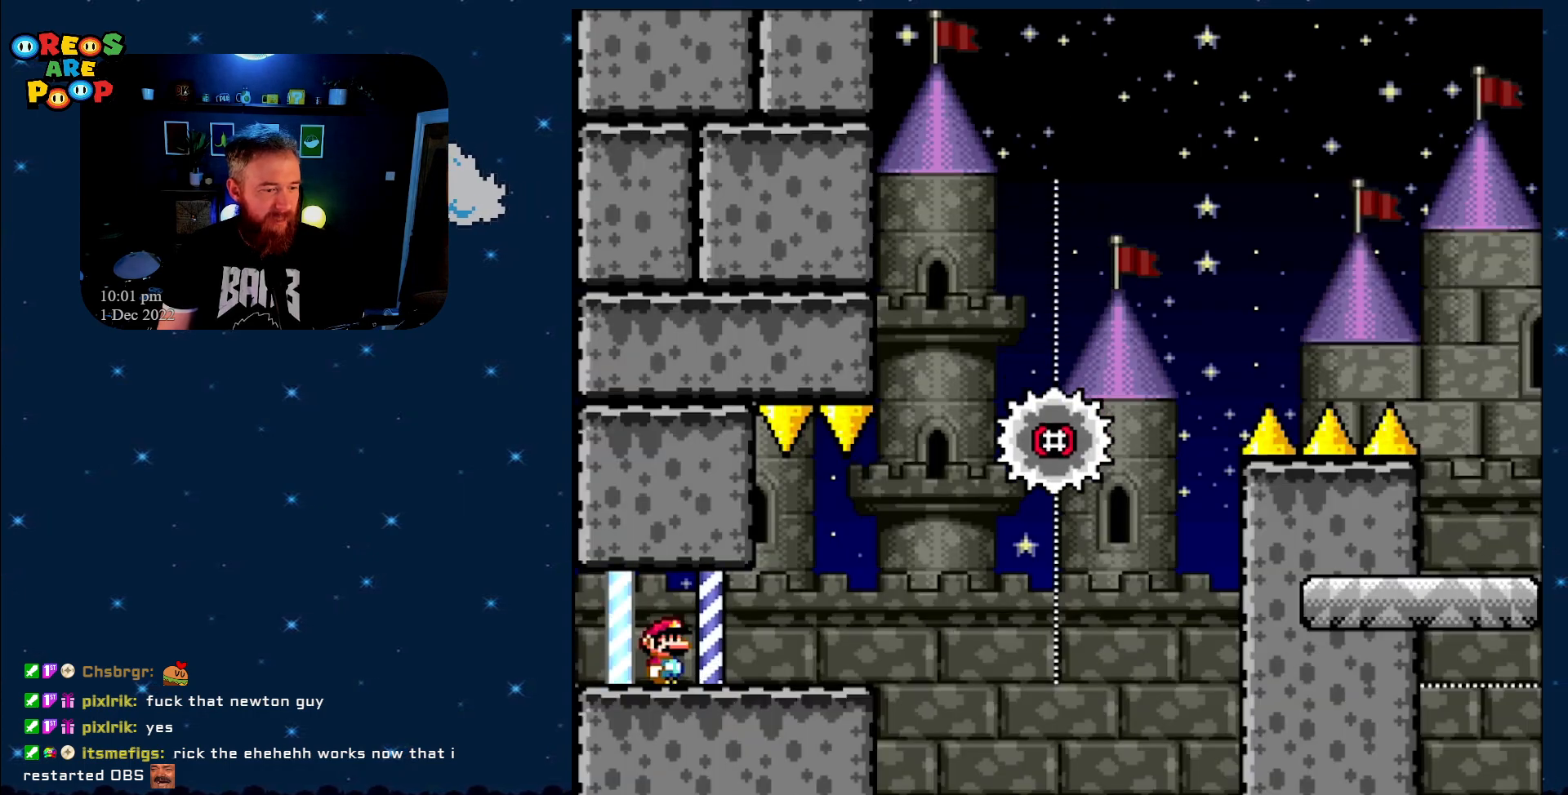
{"buttons": ["X"], "events": []}
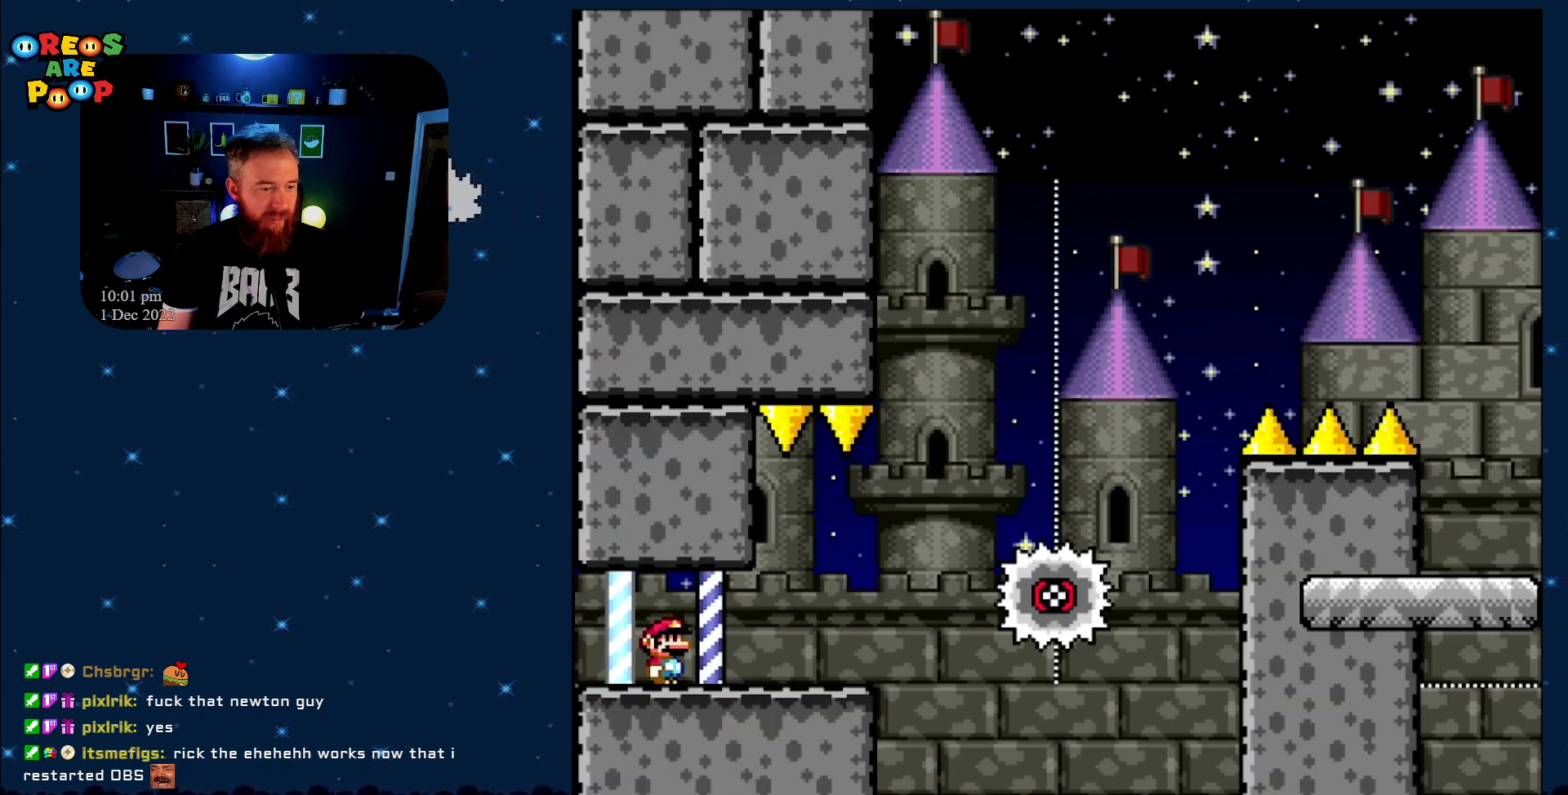
{"buttons": ["X"], "events": []}
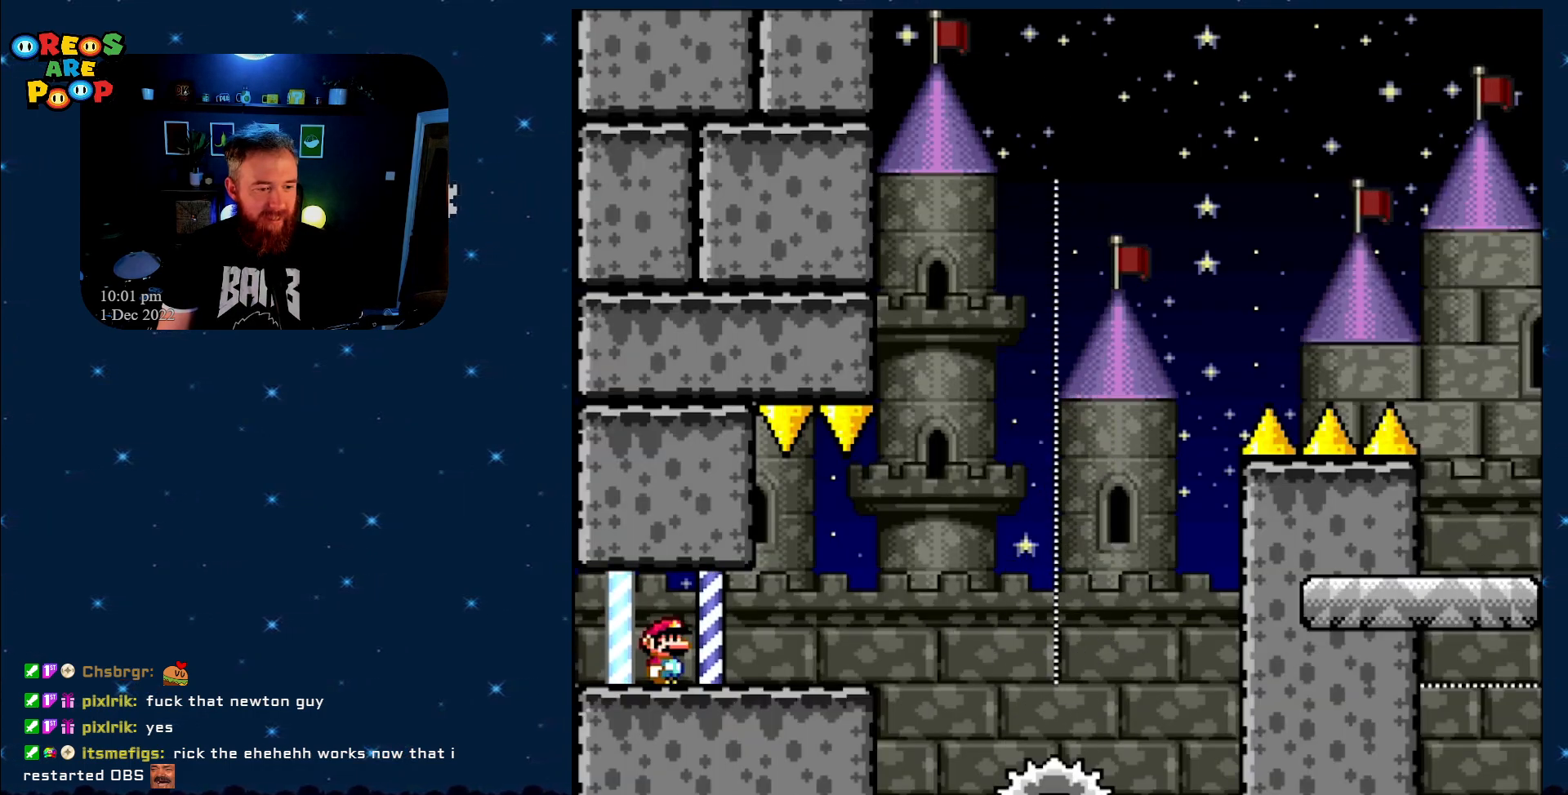
{"buttons": ["X"], "events": []}
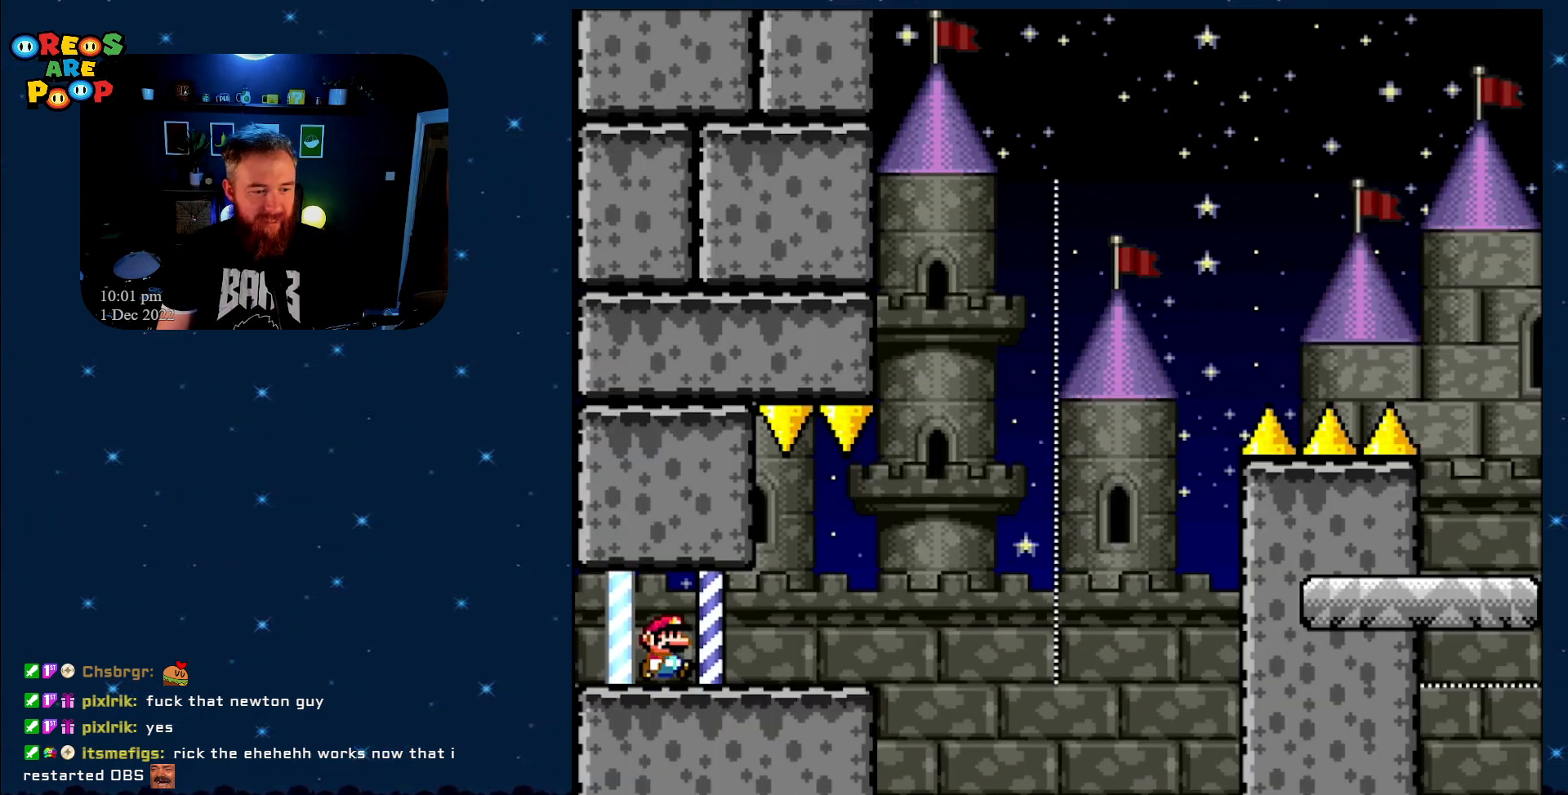
{"buttons": ["X", "DPAD_RIGHT"], "events": [[17, "DPAD_RIGHT", "down"]]}
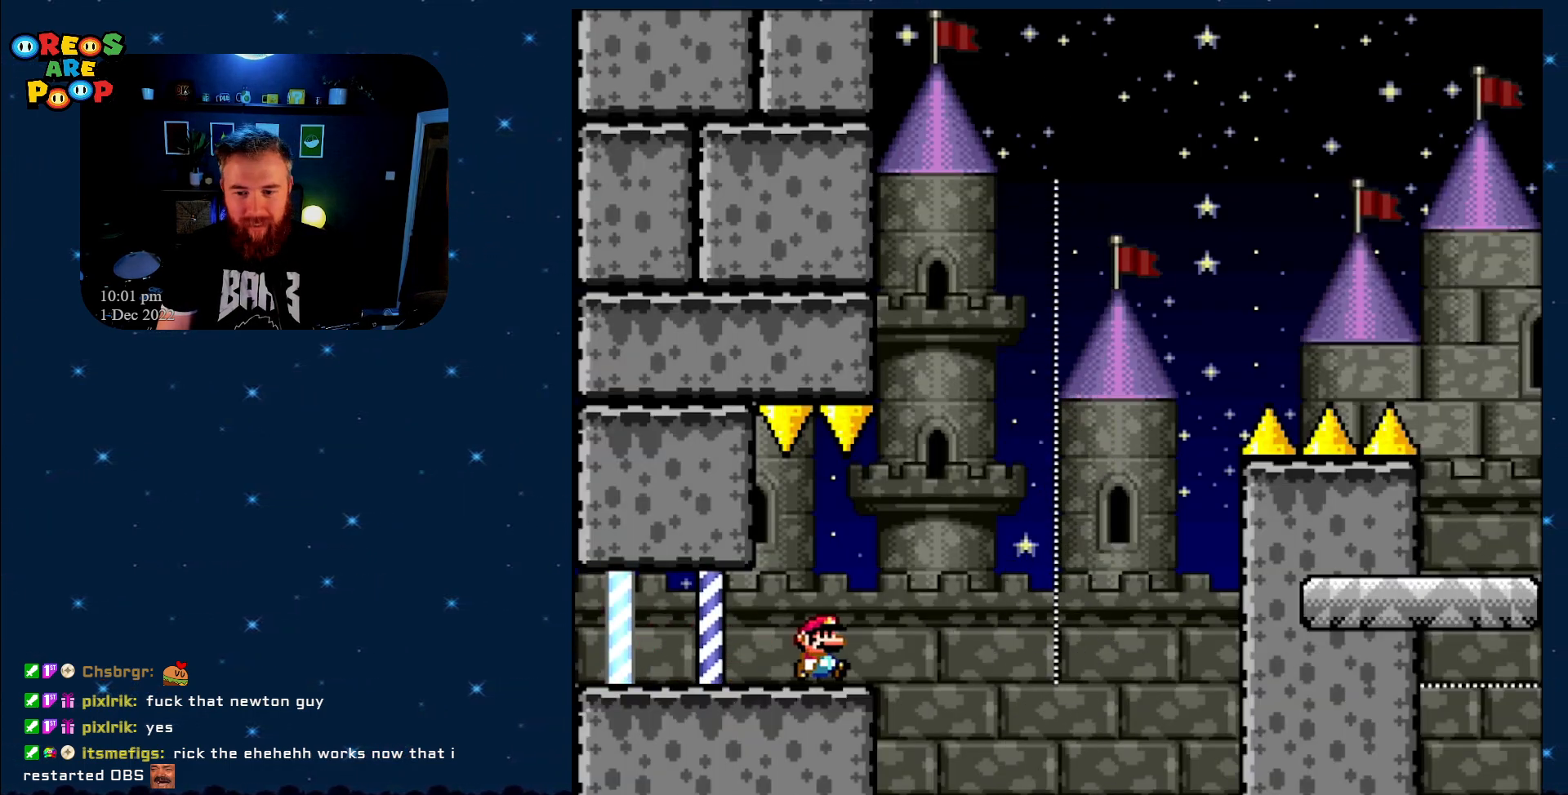
{"buttons": ["X"], "events": [[183, "A", "down"], [367, "DPAD_RIGHT", "up"], [400, "A", "up"]]}
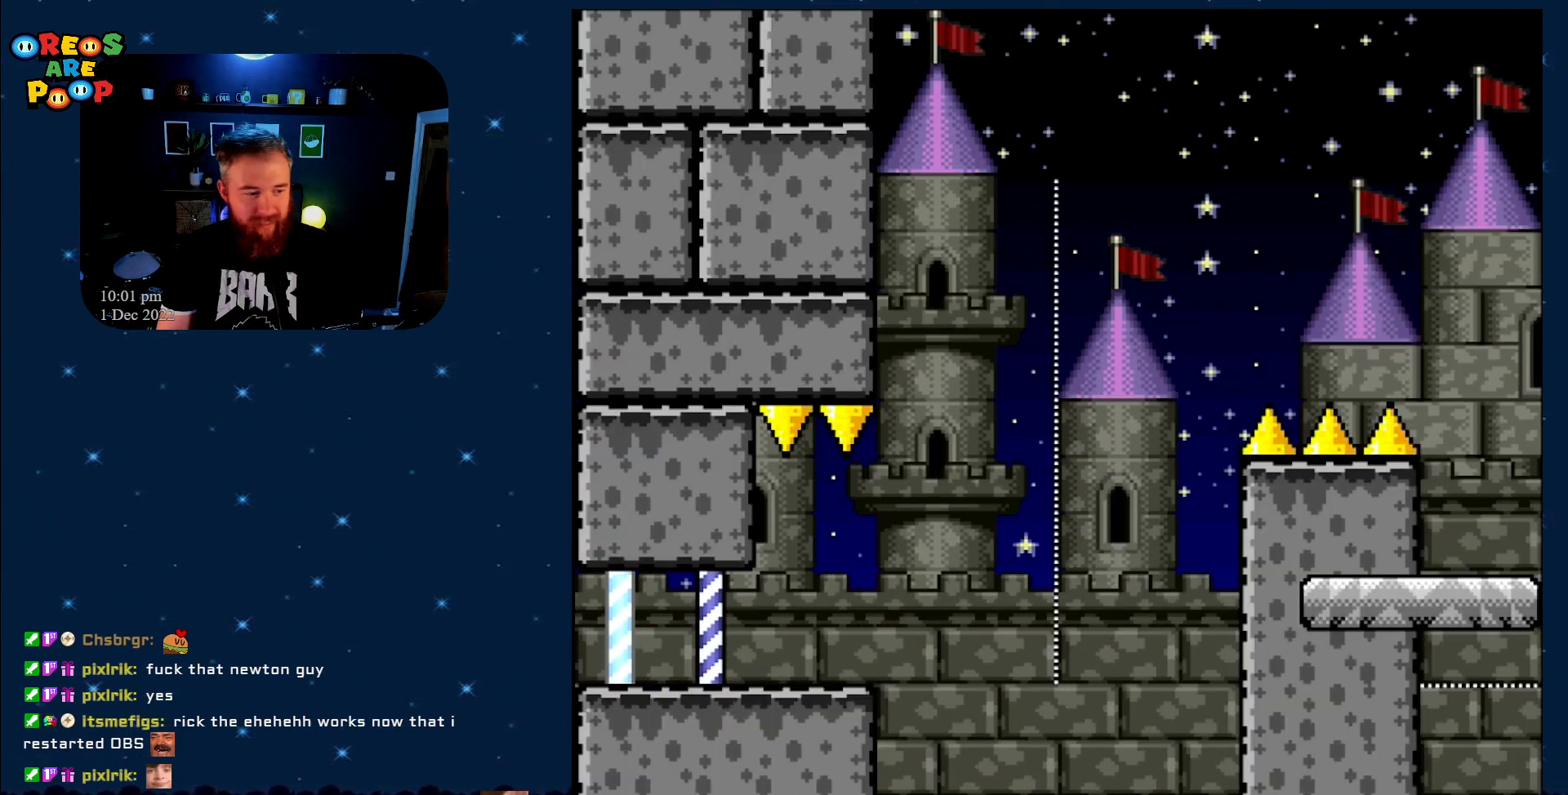
{"buttons": [], "events": [[383, "A", "down"], [483, "A", "up"], [500, "X", "up"]]}
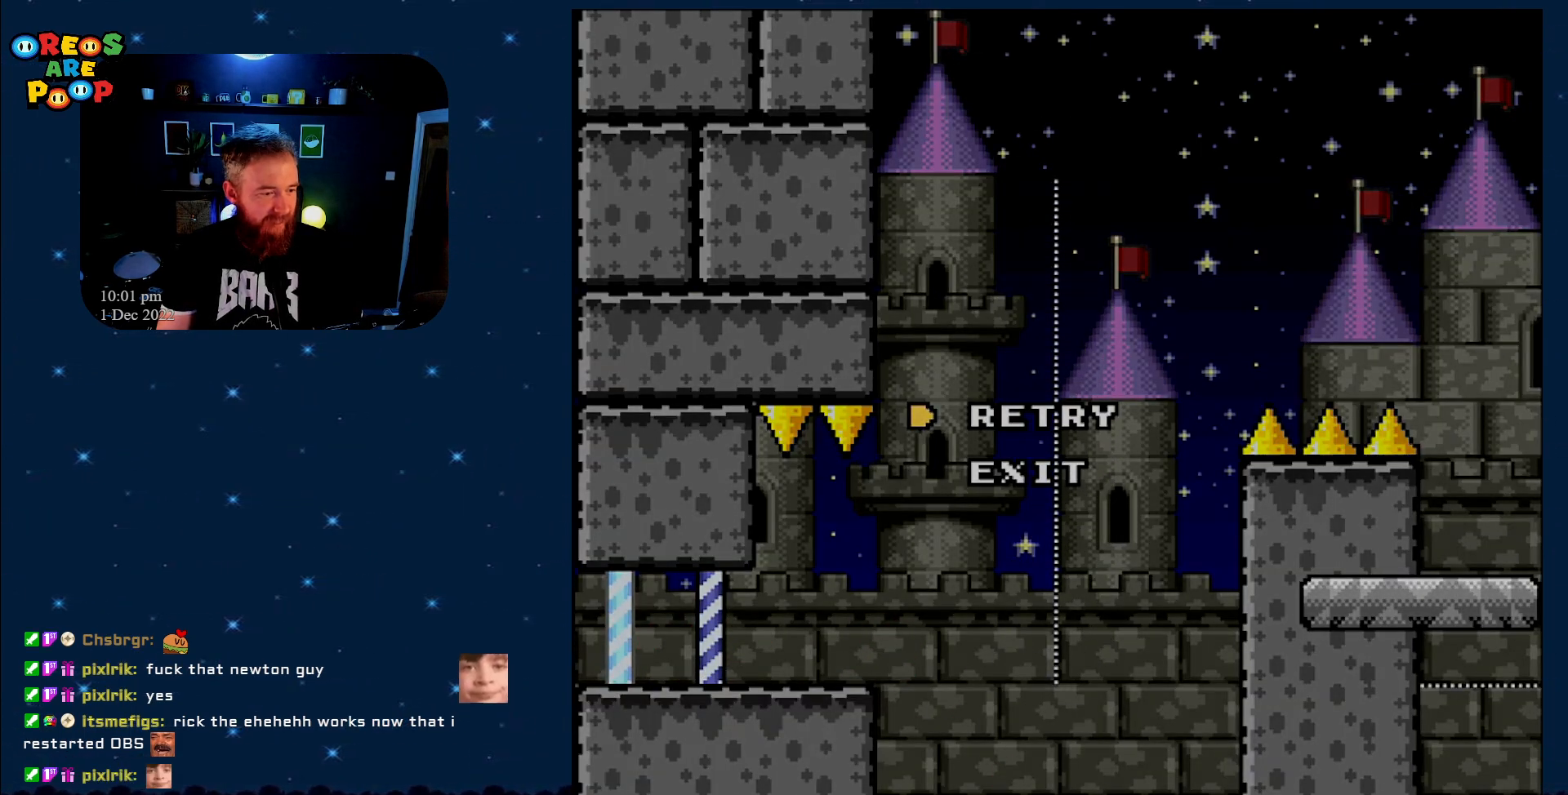
{"buttons": ["X"], "events": [[67, "X", "down"], [117, "A", "down"], [250, "A", "up"], [250, "X", "up"], [300, "X", "down"], [383, "A", "down"], [500, "A", "up"]]}
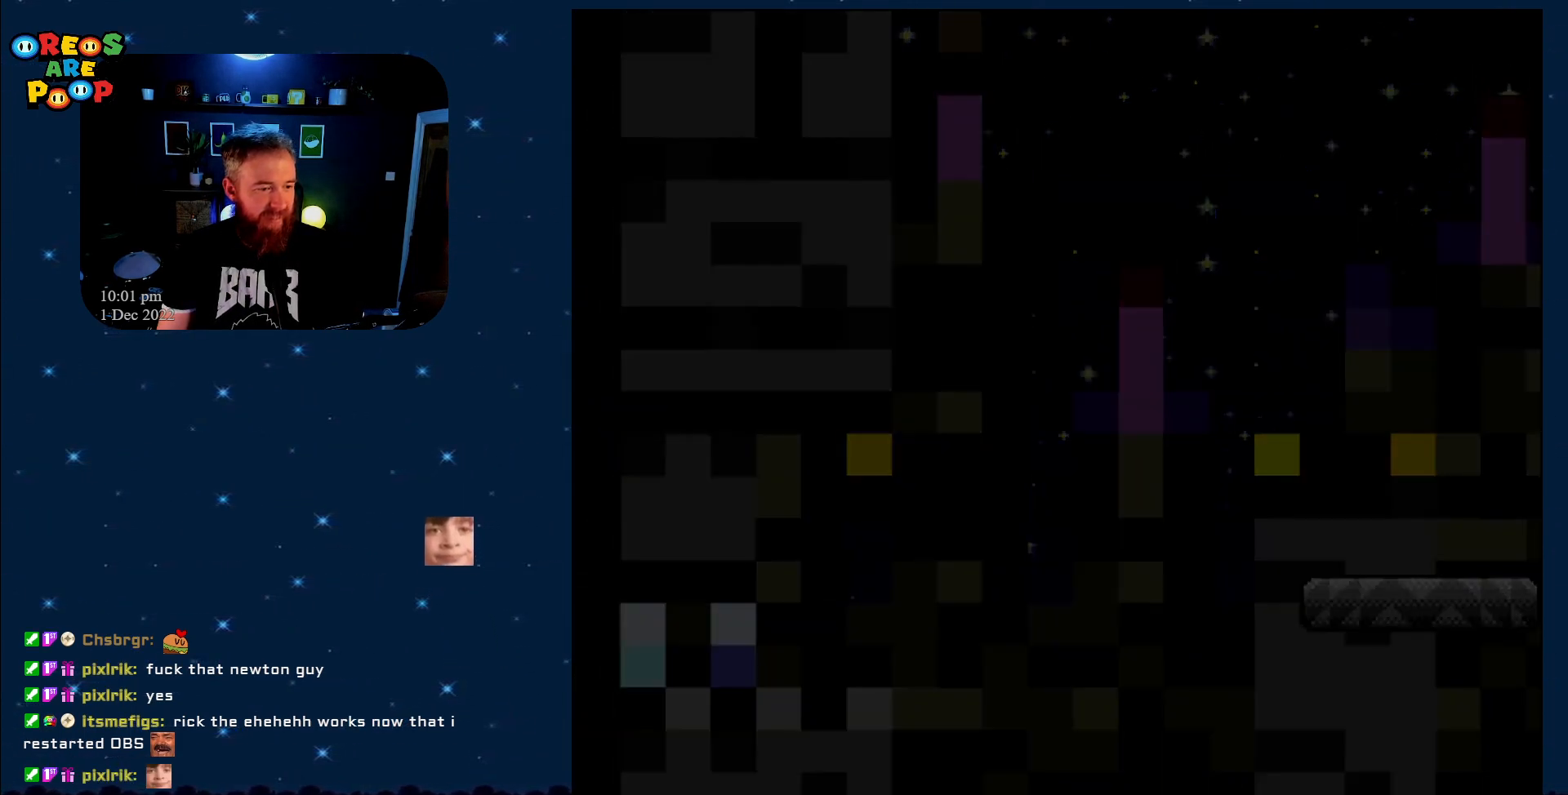
{"buttons": ["X"], "events": [[50, "X", "up"], [100, "X", "down"]]}
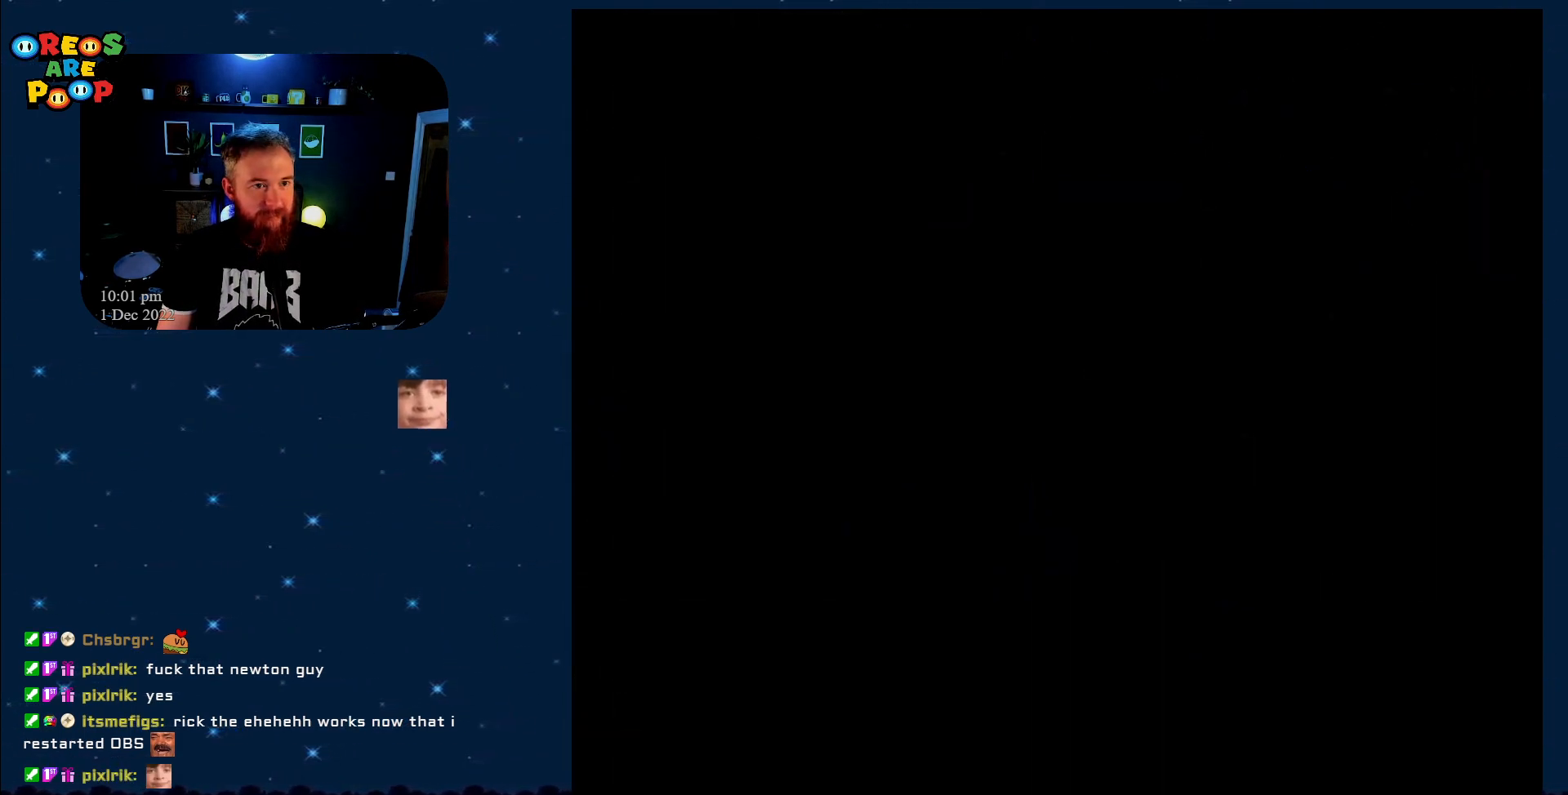
{"buttons": ["X"], "events": []}
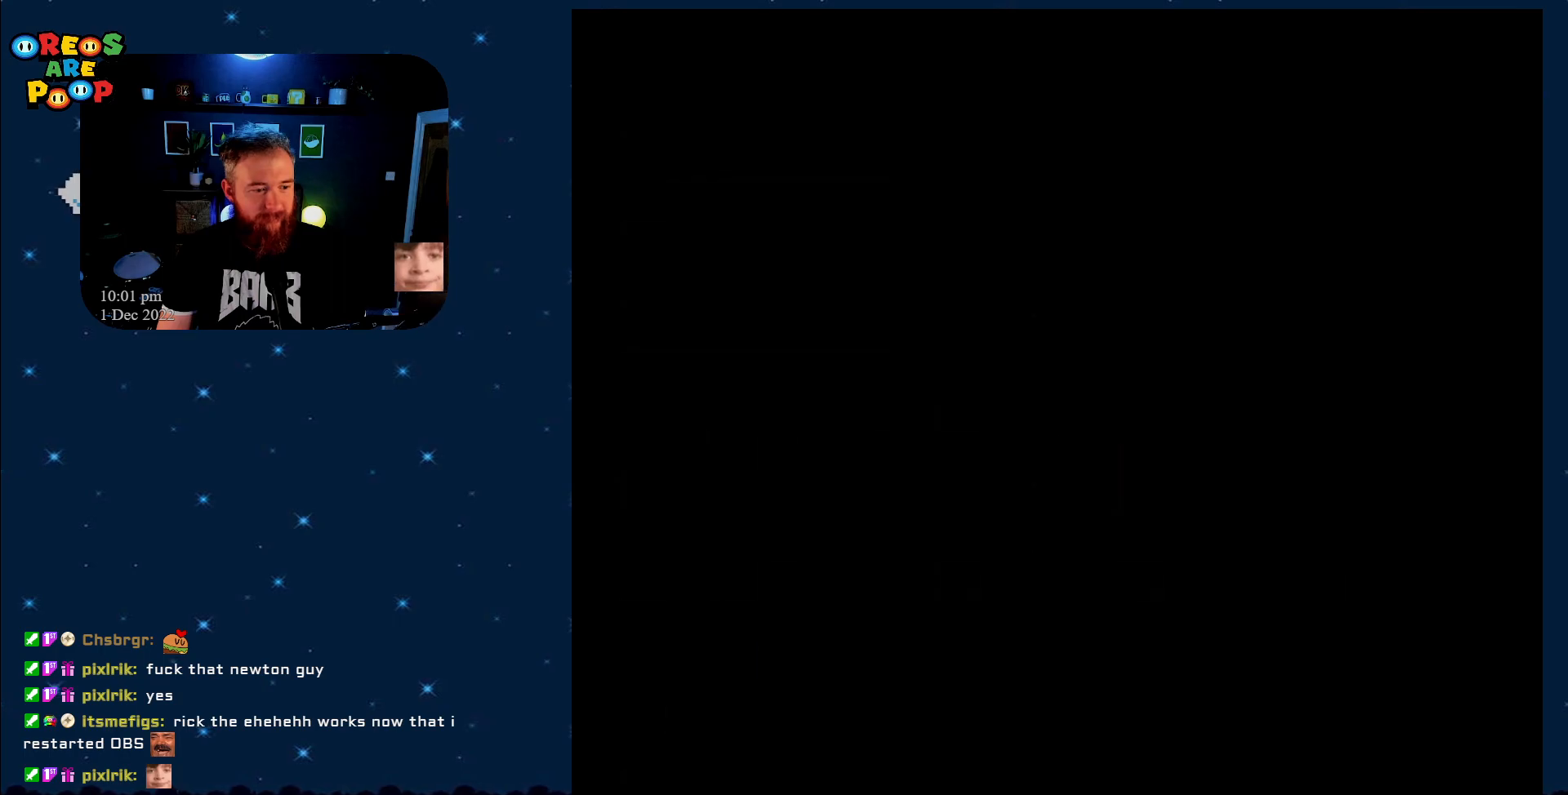
{"buttons": ["X", "DPAD_RIGHT"], "events": [[317, "DPAD_RIGHT", "down"]]}
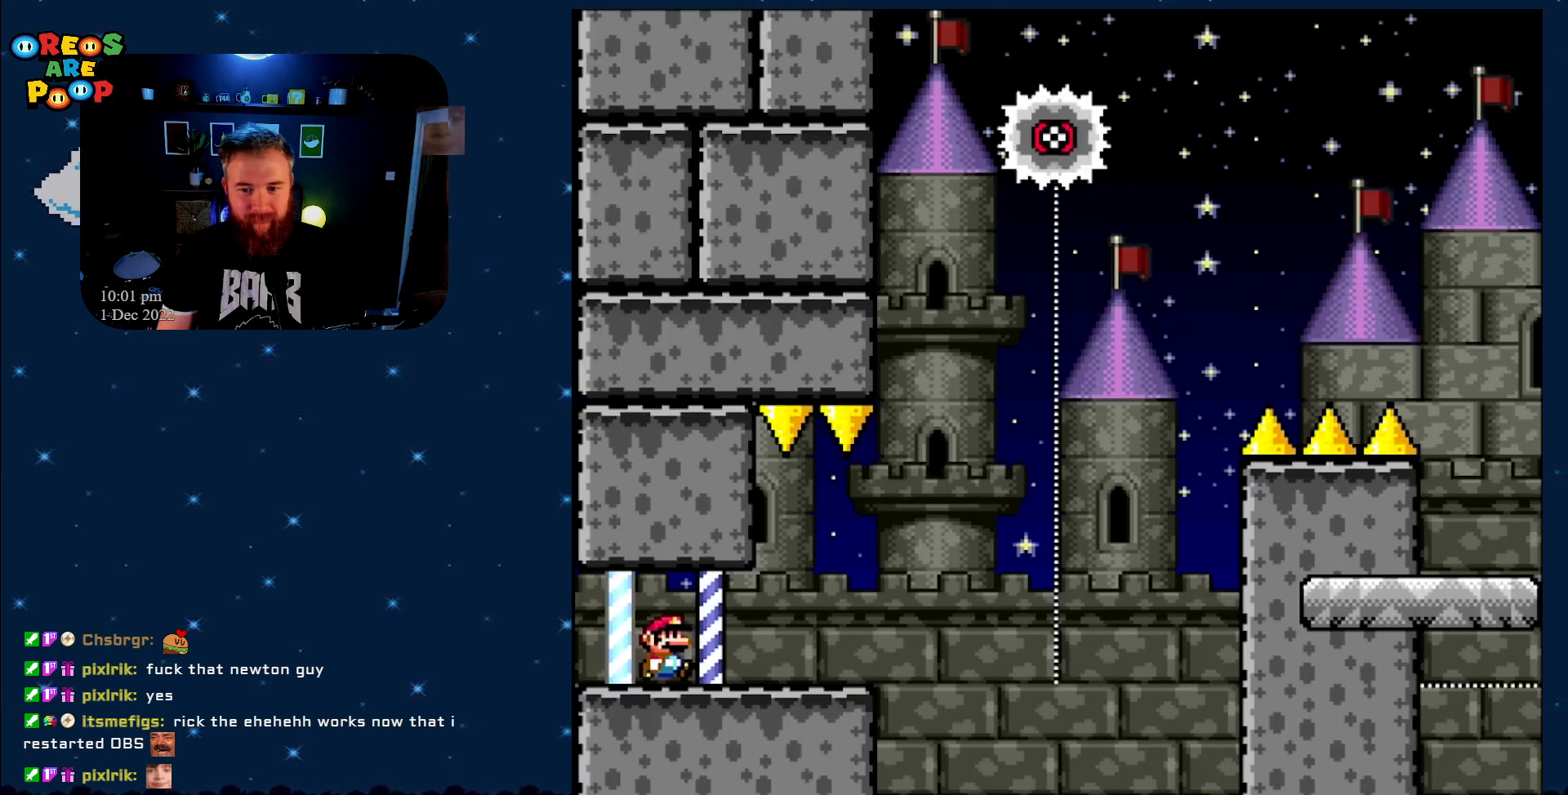
{"buttons": ["A", "X", "DPAD_RIGHT"], "events": [[483, "A", "down"]]}
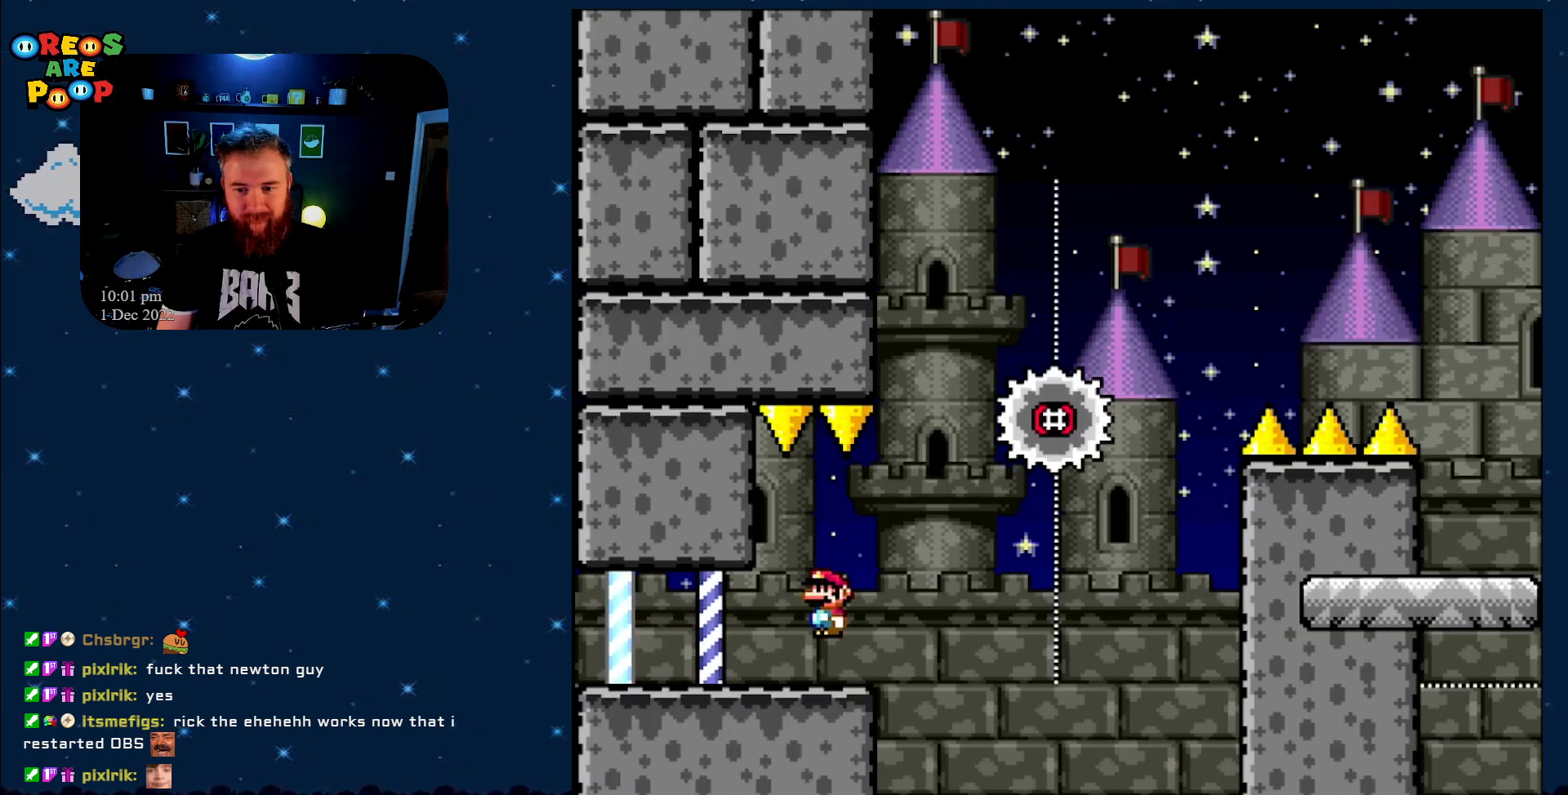
{"buttons": ["A", "X", "DPAD_RIGHT"], "events": [[133, "DPAD_RIGHT", "up"], [200, "A", "up"], [350, "A", "down"], [483, "DPAD_RIGHT", "down"]]}
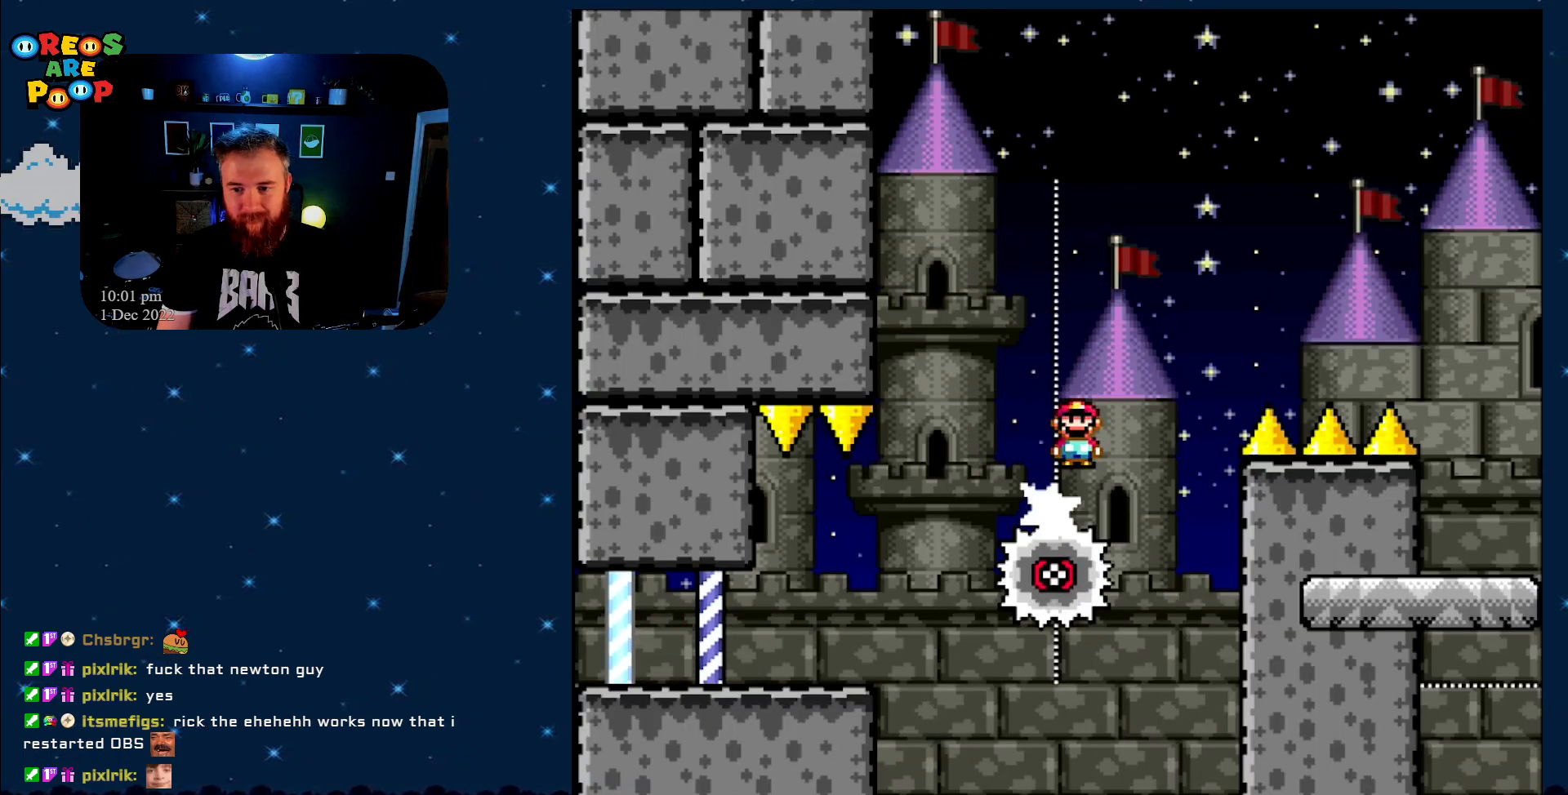
{"buttons": ["A", "X", "DPAD_RIGHT"], "events": []}
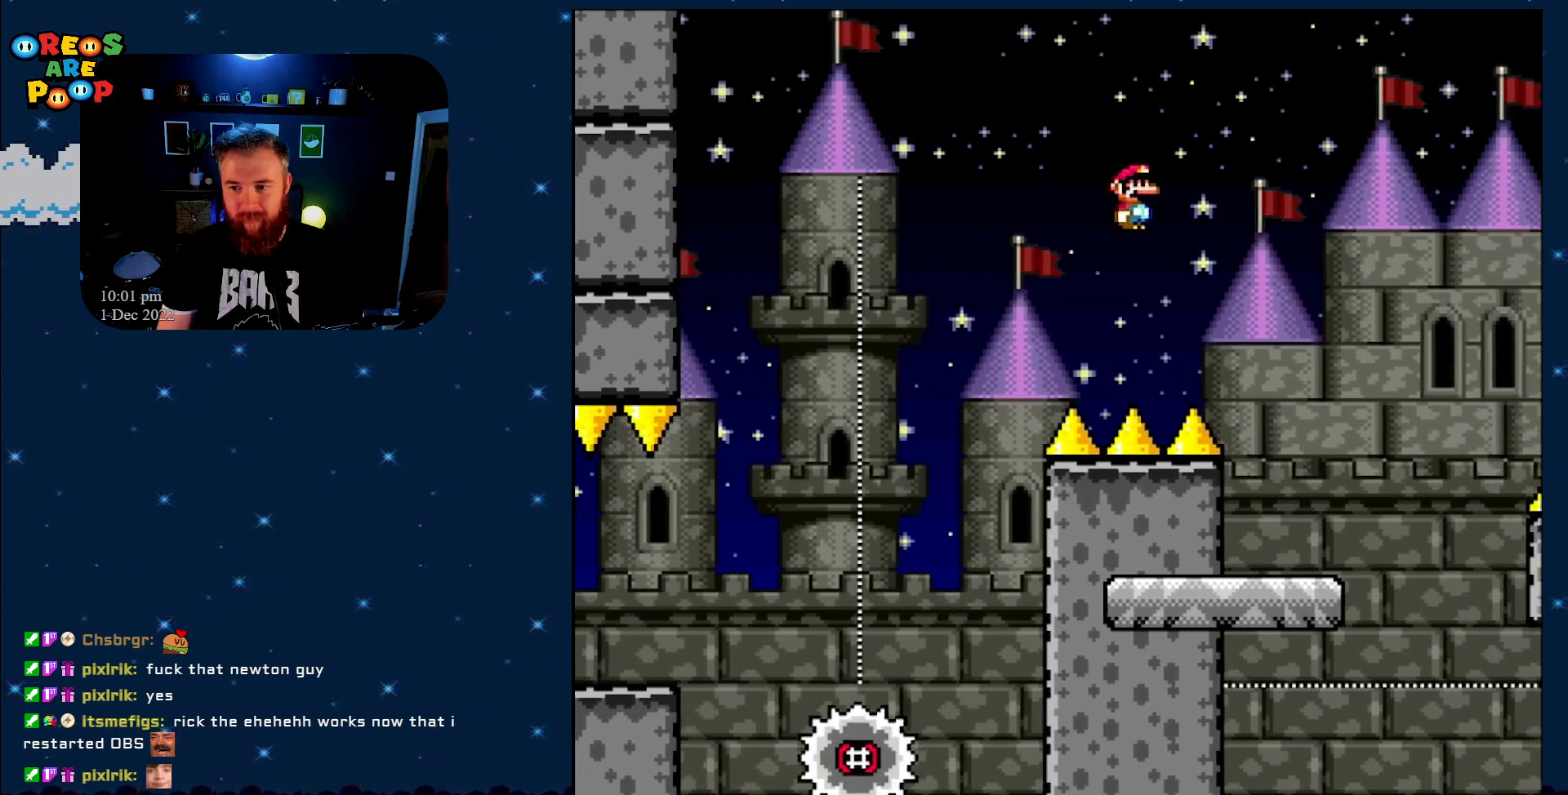
{"buttons": ["X", "DPAD_RIGHT"], "events": [[133, "A", "up"], [133, "DPAD_RIGHT", "up"], [233, "DPAD_LEFT", "down"], [350, "DPAD_LEFT", "up"], [400, "DPAD_RIGHT", "down"]]}
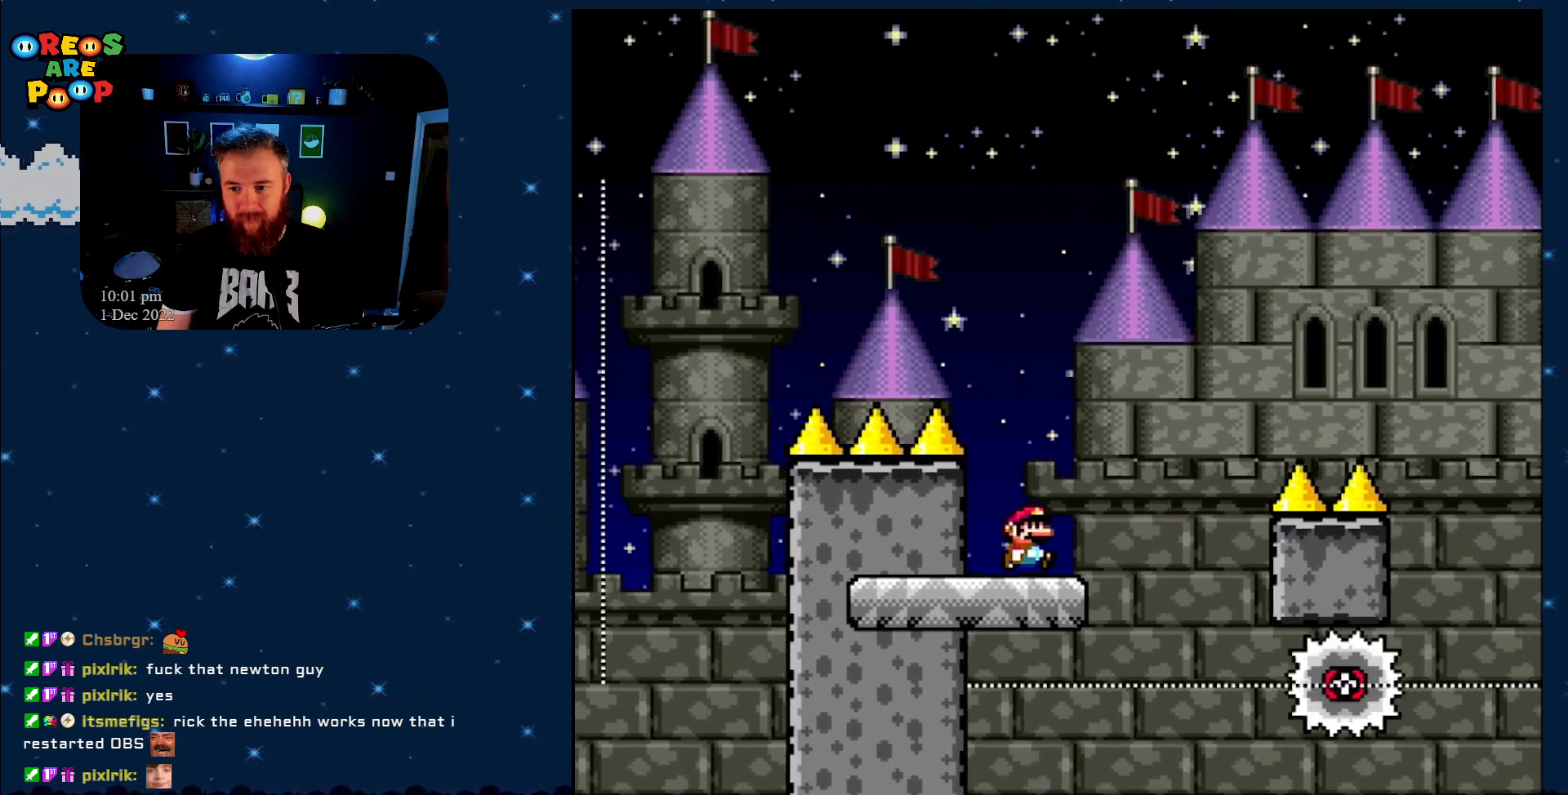
{"buttons": ["A", "X"], "events": [[67, "A", "down"], [133, "DPAD_RIGHT", "up"], [200, "A", "up"], [250, "DPAD_LEFT", "down"], [317, "DPAD_LEFT", "up"], [483, "A", "down"]]}
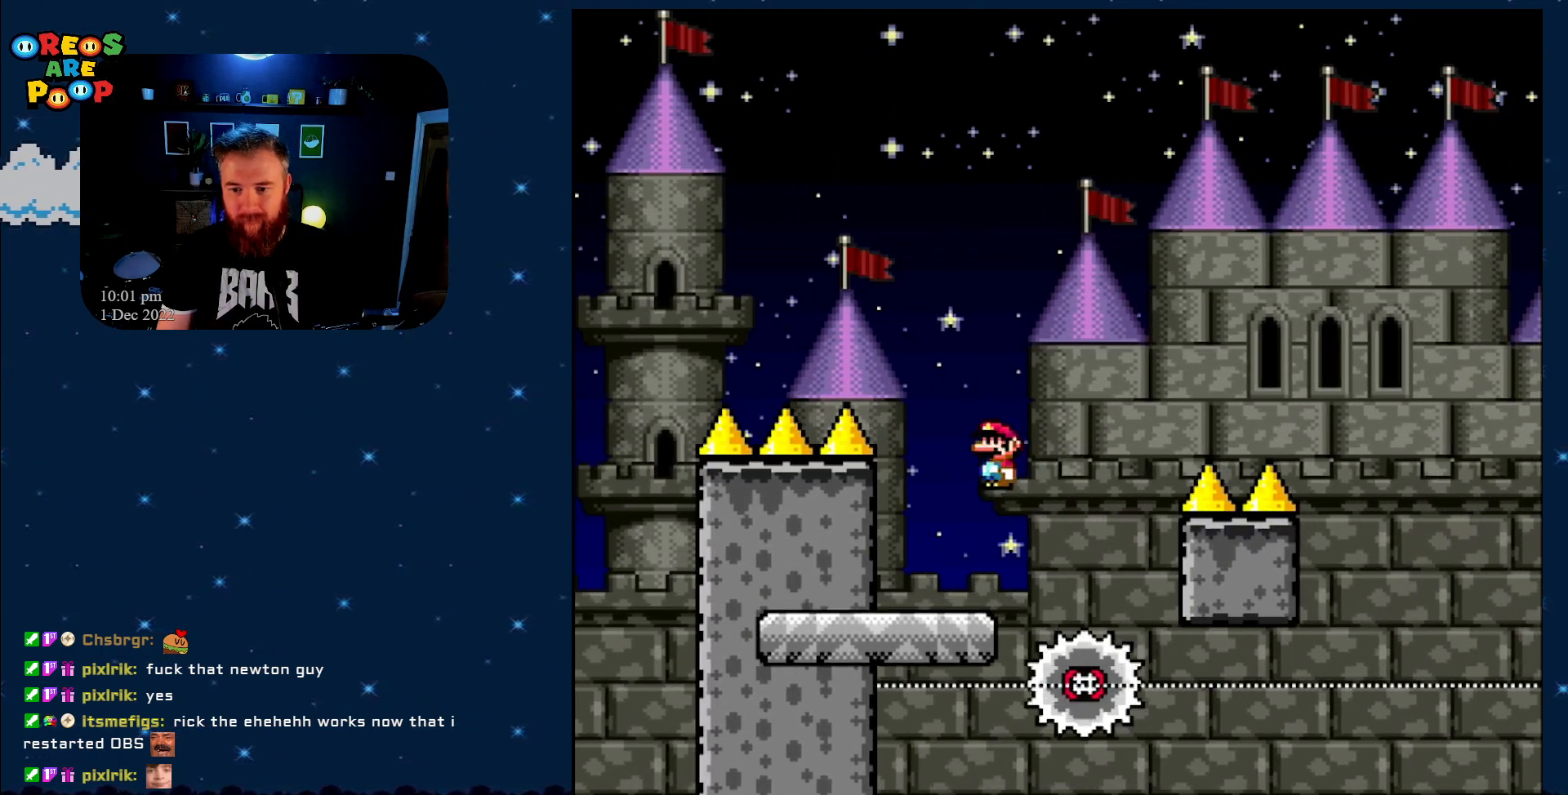
{"buttons": ["A", "X"], "events": []}
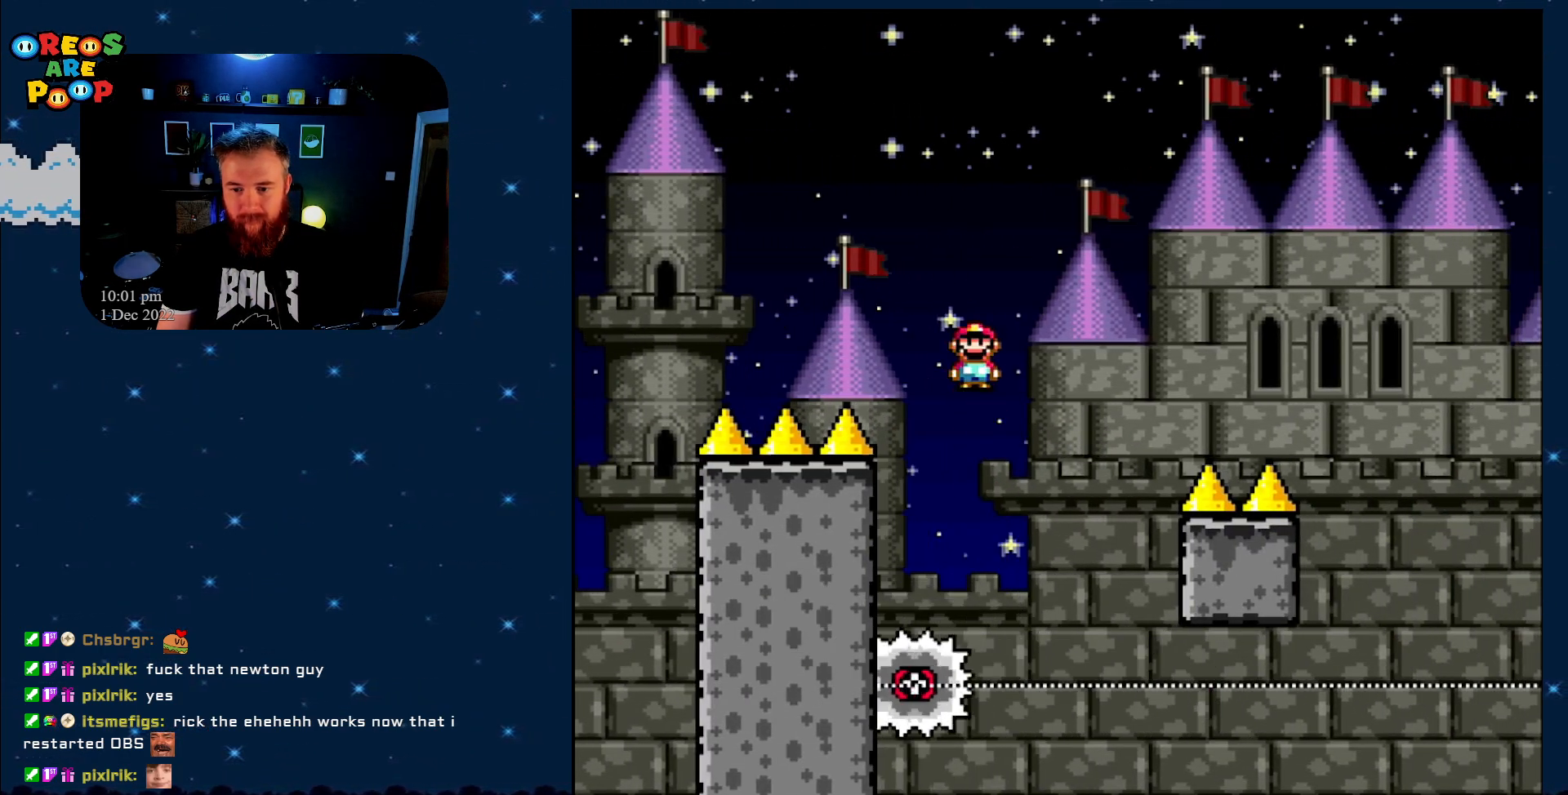
{"buttons": ["A", "X"], "events": [[167, "DPAD_RIGHT", "down"], [283, "DPAD_RIGHT", "up"], [333, "A", "up"], [500, "A", "down"]]}
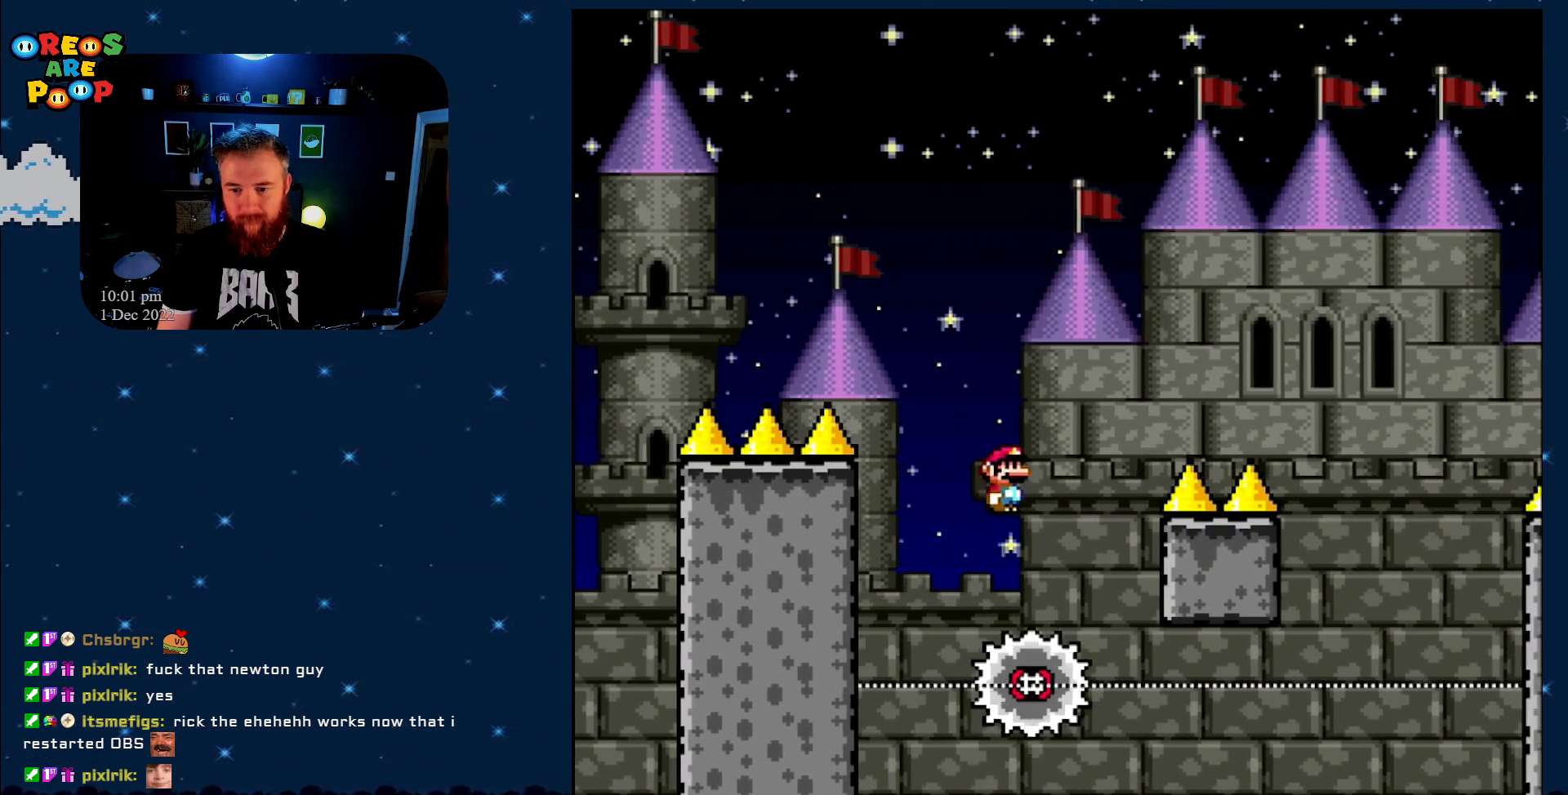
{"buttons": ["A", "X", "DPAD_RIGHT"], "events": [[50, "DPAD_RIGHT", "down"]]}
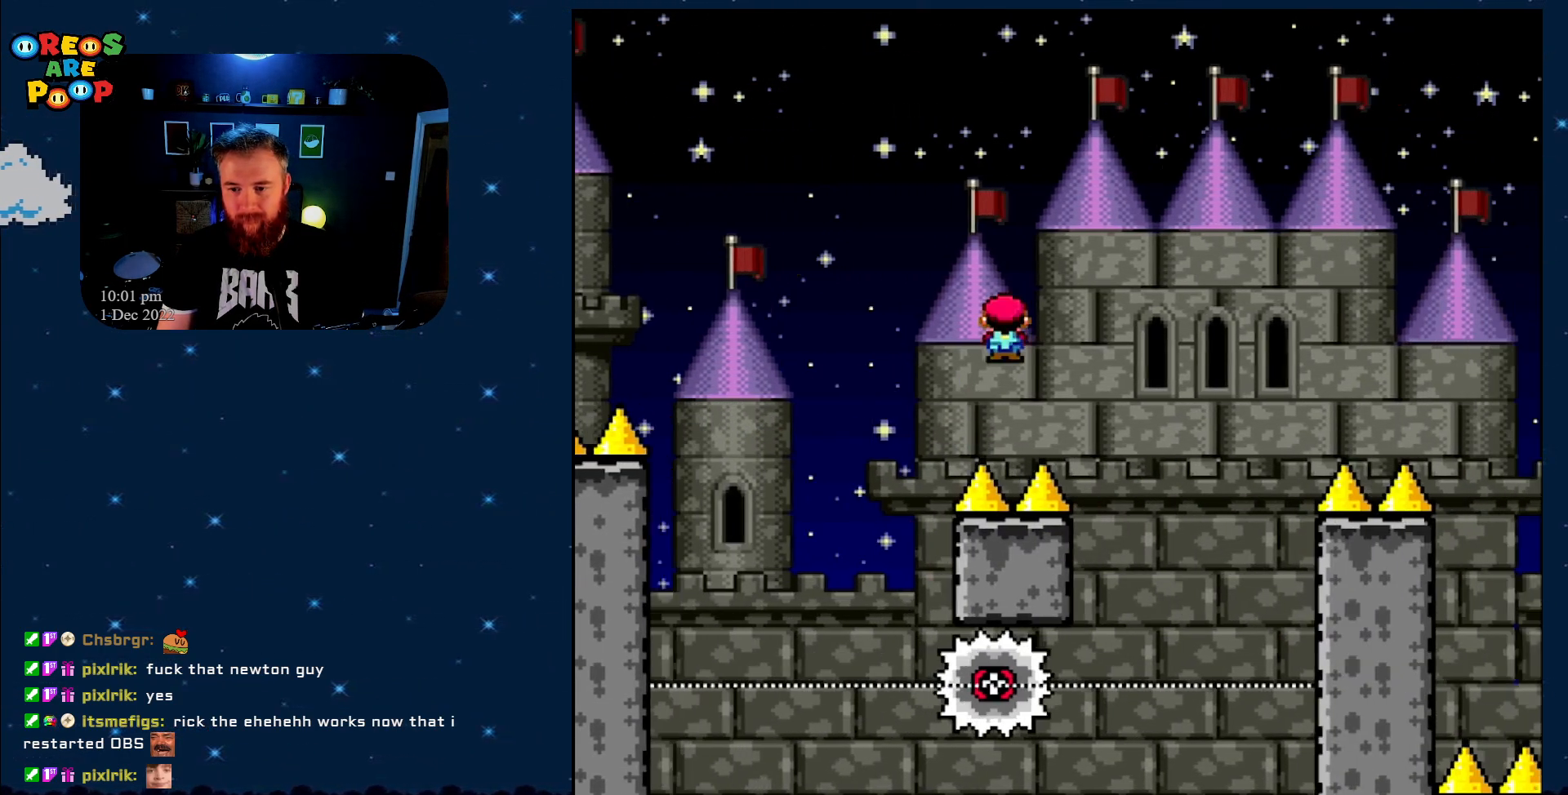
{"buttons": ["A", "X", "DPAD_RIGHT"], "events": [[167, "A", "up"], [167, "DPAD_RIGHT", "up"], [350, "DPAD_LEFT", "down"], [450, "A", "down"], [450, "DPAD_LEFT", "up"], [450, "DPAD_UP", "down"], [483, "DPAD_RIGHT", "down"], [483, "DPAD_UP", "up"]]}
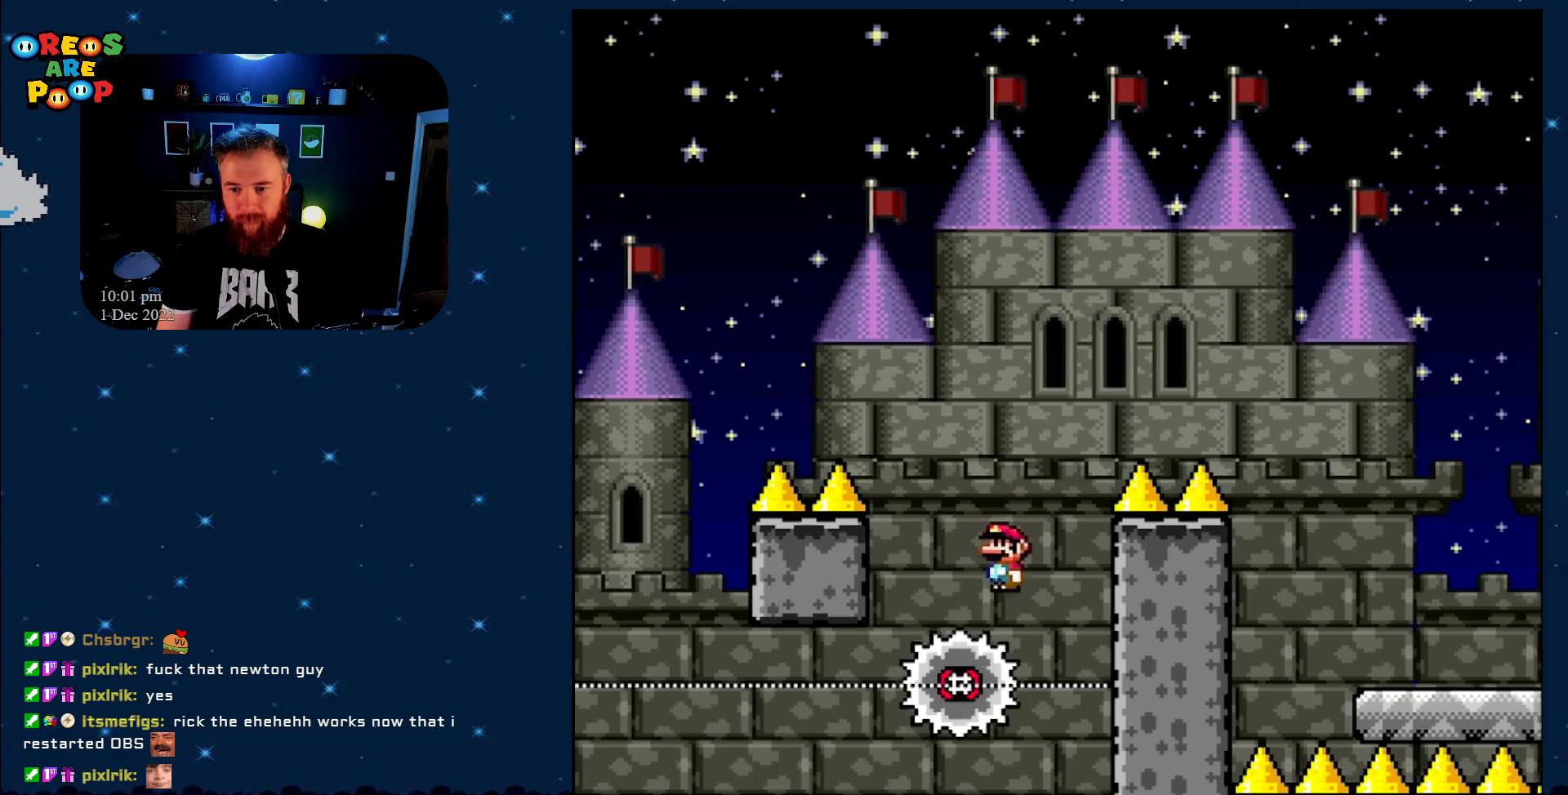
{"buttons": ["X", "DPAD_RIGHT"], "events": [[500, "A", "up"]]}
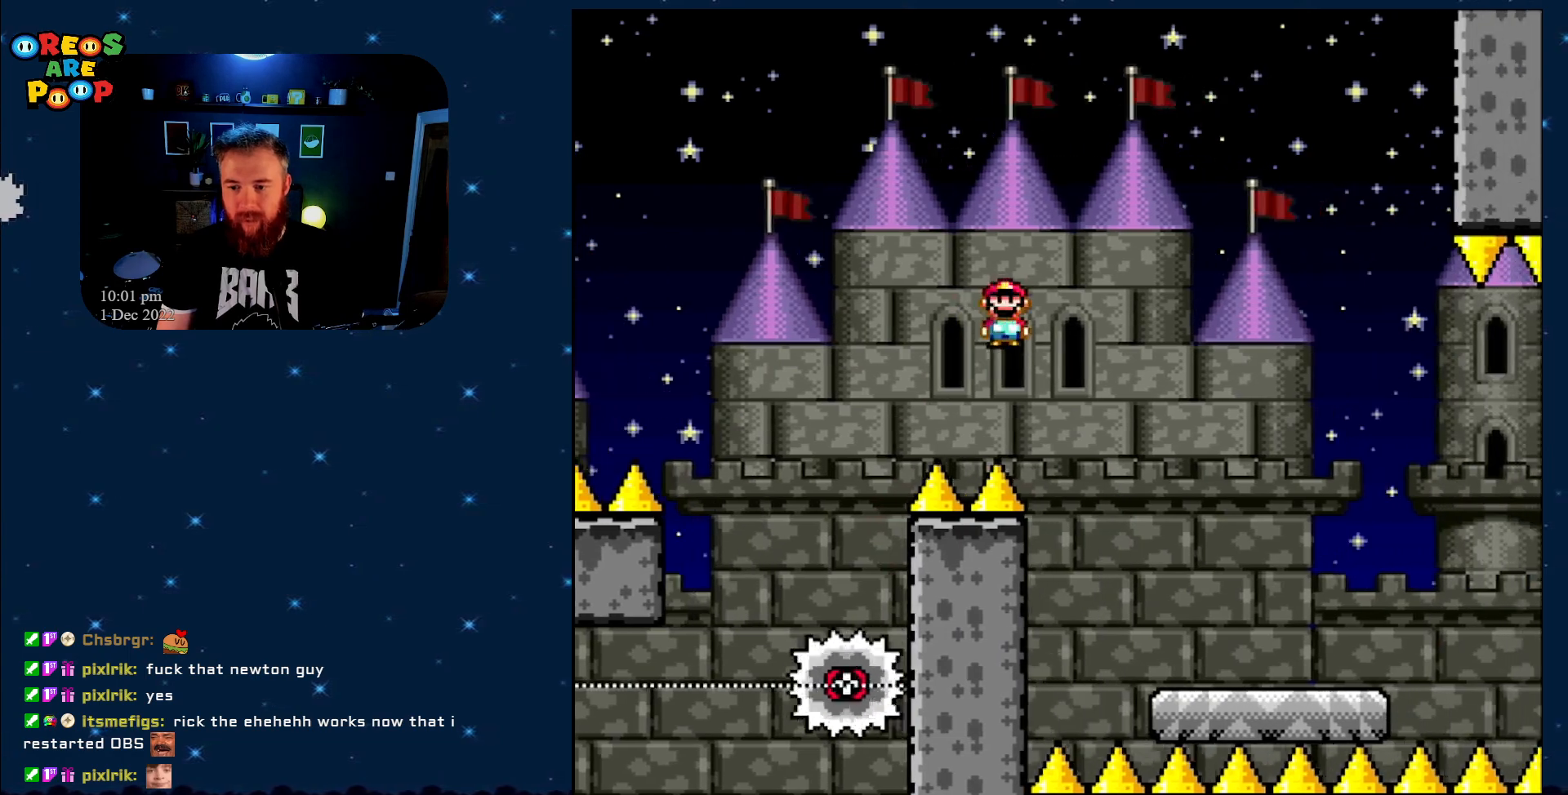
{"buttons": ["X", "DPAD_RIGHT"], "events": []}
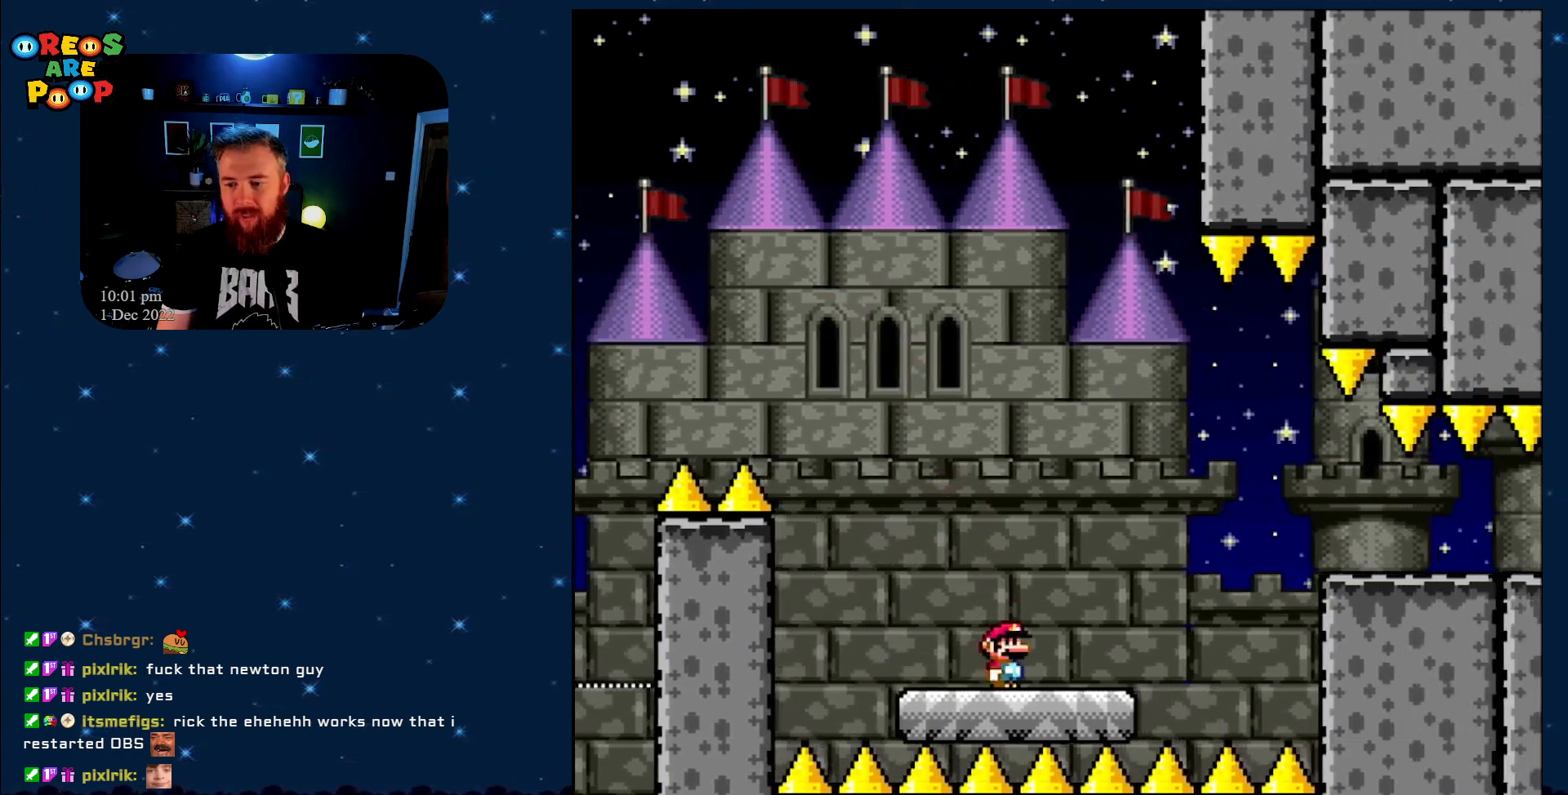
{"buttons": ["X", "DPAD_RIGHT"], "events": [[167, "A", "down"], [317, "A", "up"], [417, "A", "down"], [450, "A", "up"]]}
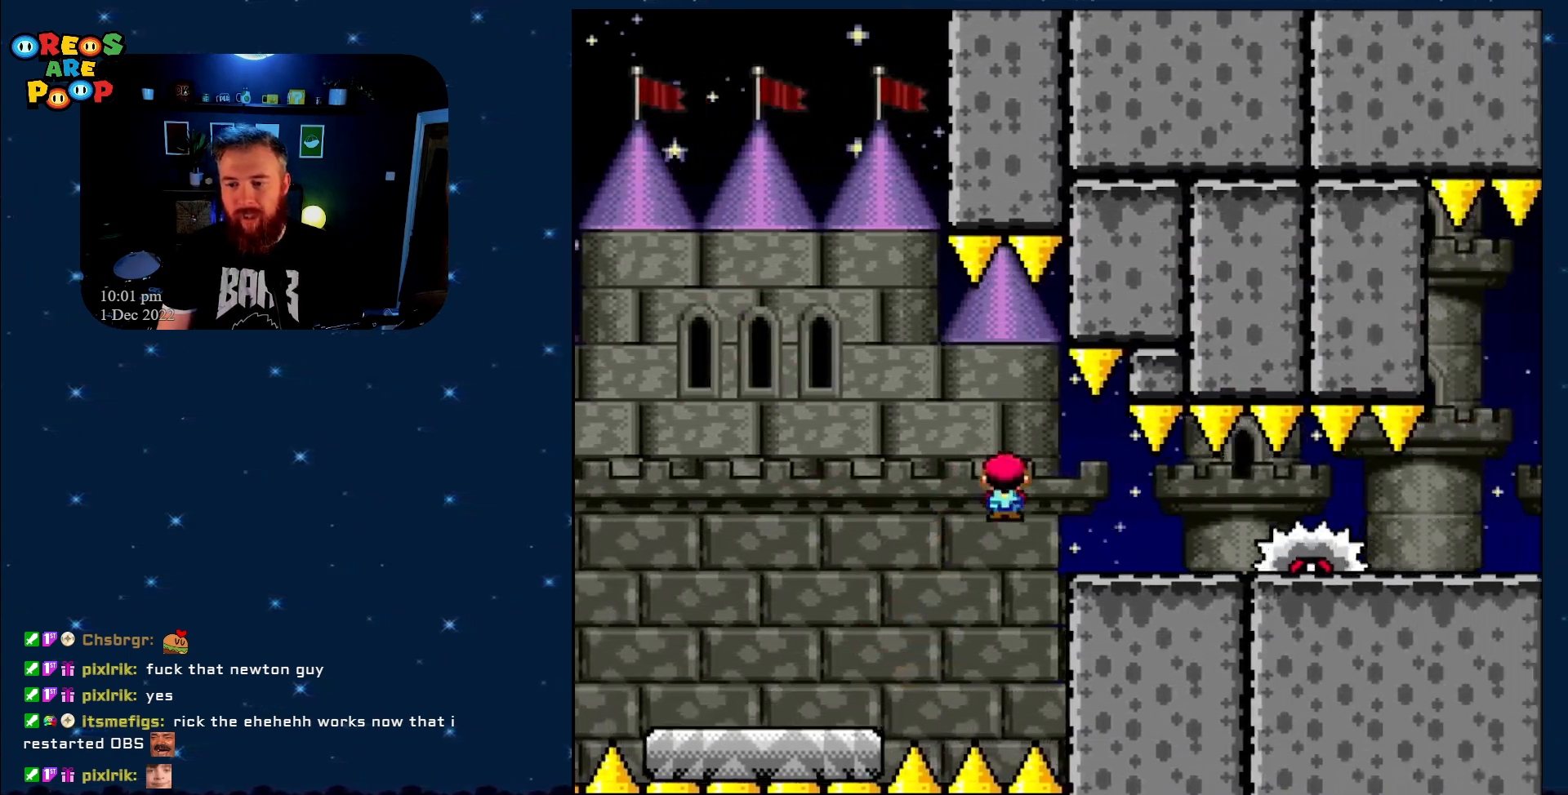
{"buttons": ["A", "X", "DPAD_LEFT"], "events": [[33, "DPAD_RIGHT", "up"], [133, "DPAD_LEFT", "down"], [450, "A", "down"]]}
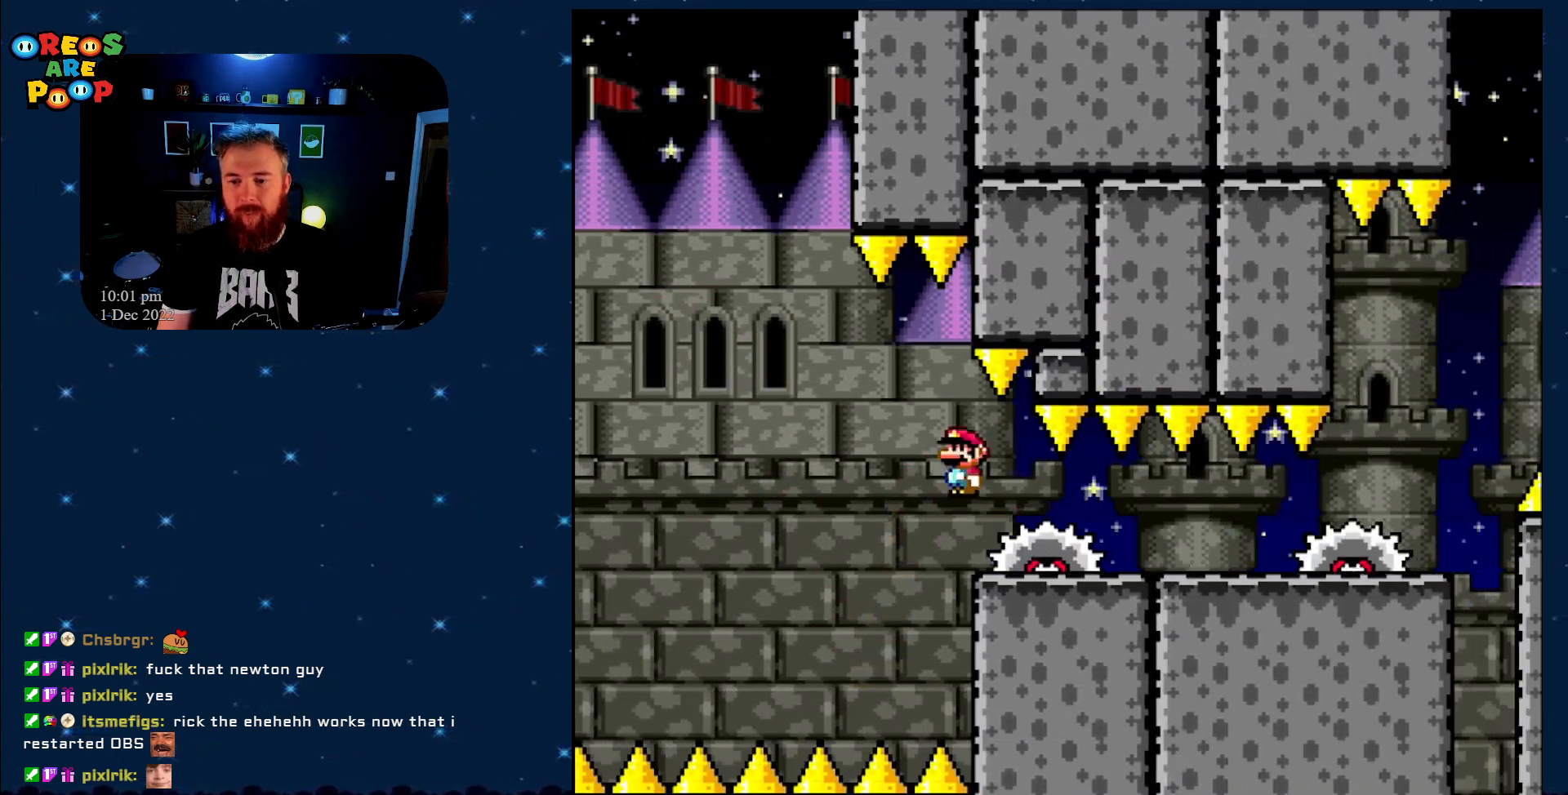
{"buttons": ["A", "X", "DPAD_LEFT"], "events": [[50, "A", "up"], [83, "DPAD_UP", "down"], [100, "DPAD_LEFT", "up"], [150, "A", "down"], [150, "DPAD_UP", "up"], [167, "DPAD_RIGHT", "down"], [317, "DPAD_RIGHT", "up"], [367, "DPAD_LEFT", "down"]]}
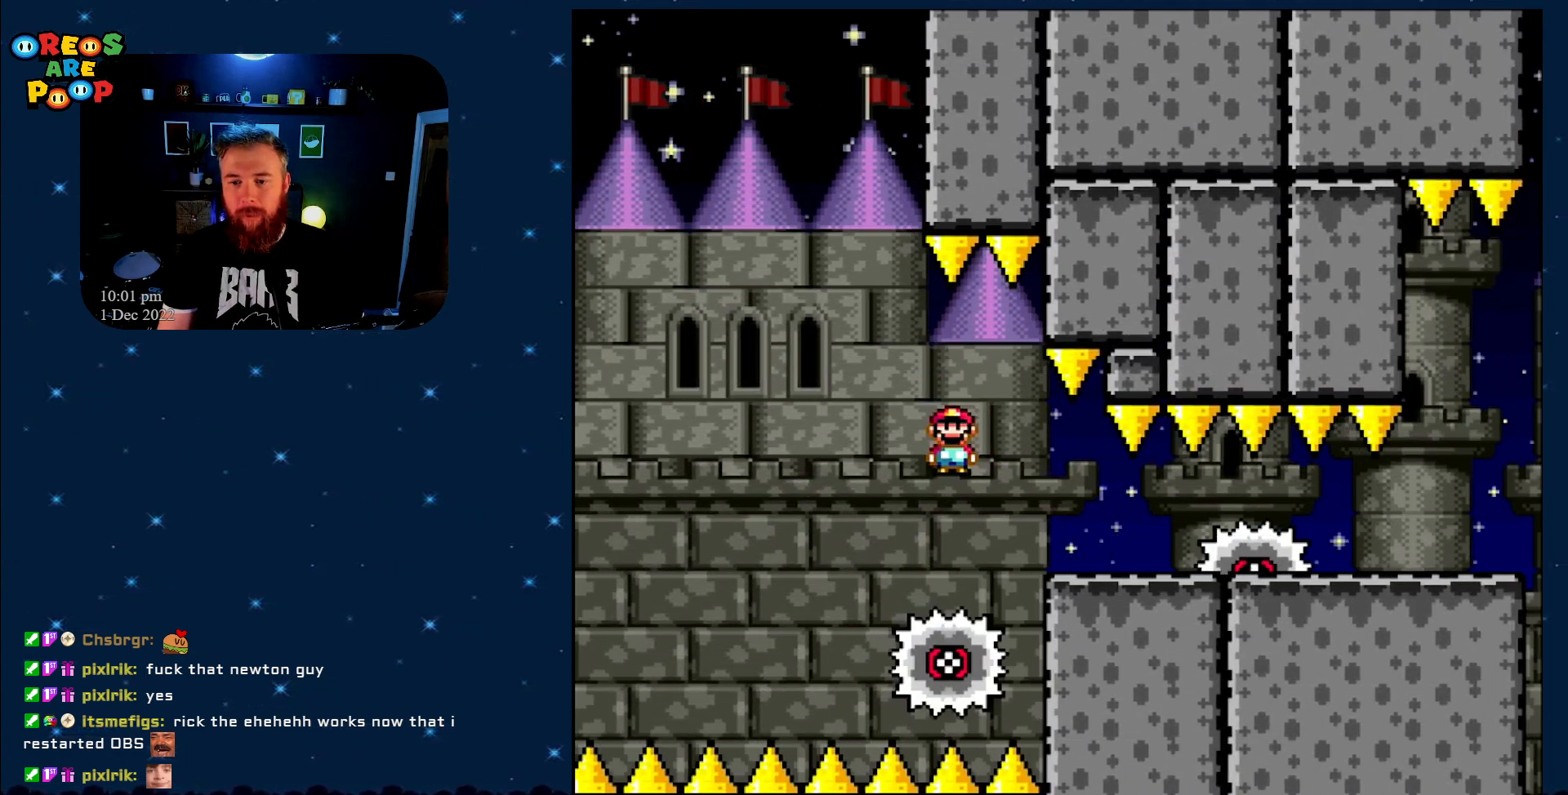
{"buttons": ["A", "X"], "events": [[233, "DPAD_LEFT", "up"], [317, "DPAD_RIGHT", "down"], [417, "DPAD_RIGHT", "up"]]}
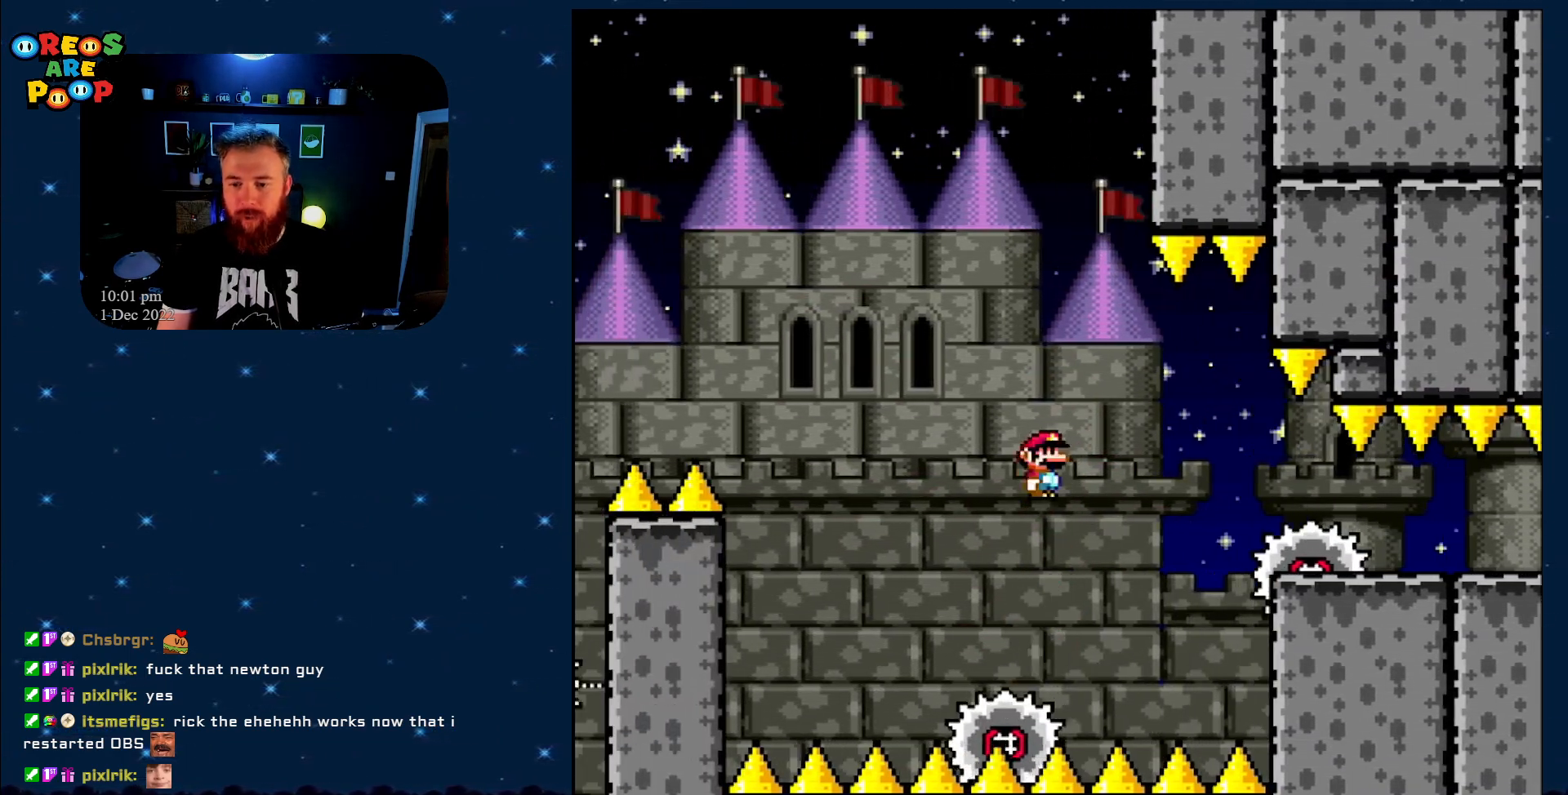
{"buttons": ["A", "X", "DPAD_LEFT"], "events": [[67, "A", "up"], [133, "DPAD_RIGHT", "down"], [200, "A", "down"], [350, "DPAD_RIGHT", "up"], [483, "DPAD_LEFT", "down"]]}
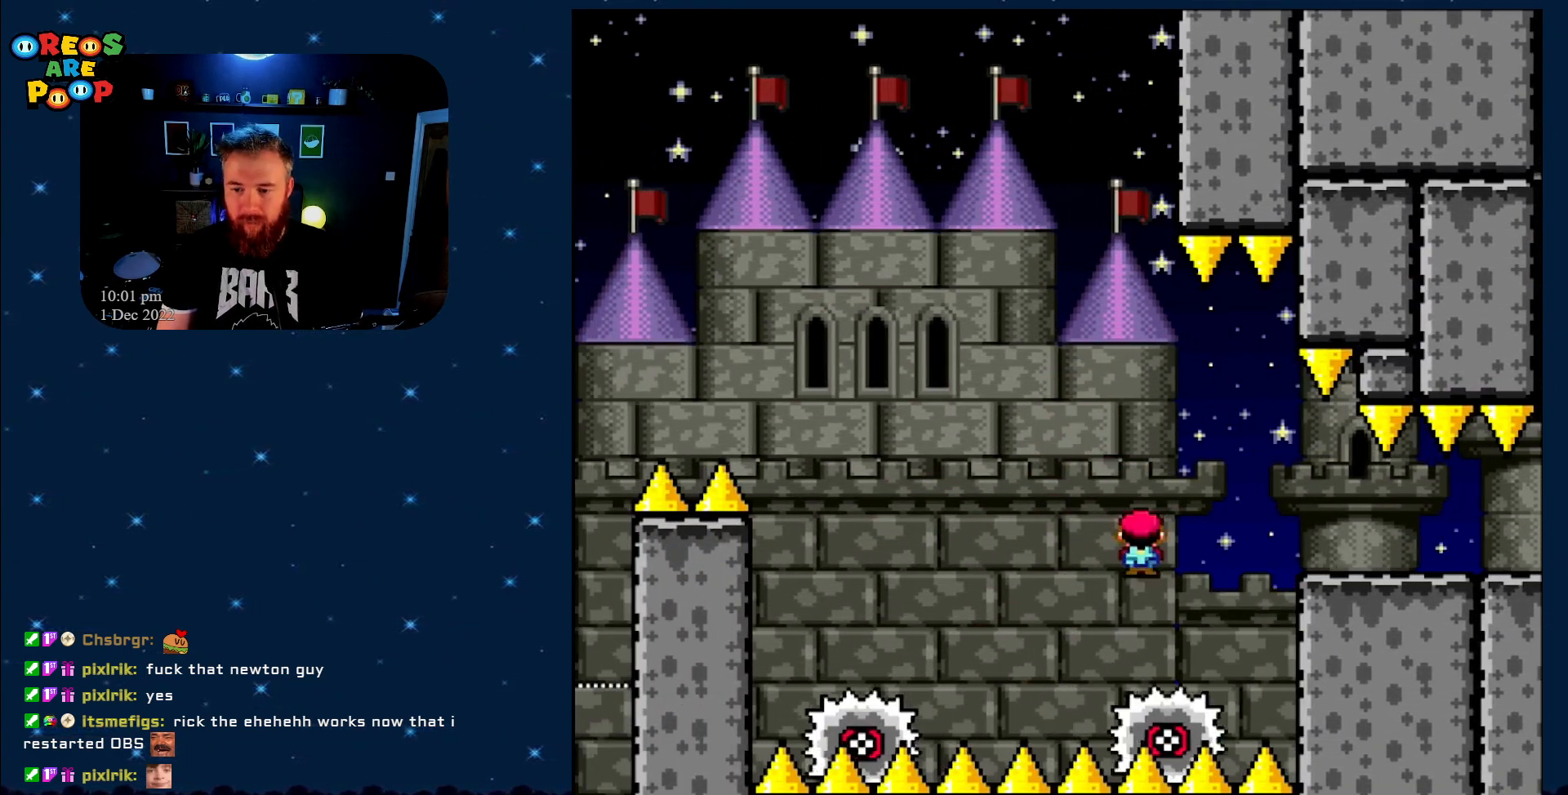
{"buttons": ["A", "X", "DPAD_RIGHT"], "events": [[100, "DPAD_UP", "down"], [150, "DPAD_LEFT", "up"], [167, "DPAD_RIGHT", "down"], [167, "DPAD_UP", "up"], [317, "A", "up"], [450, "A", "down"]]}
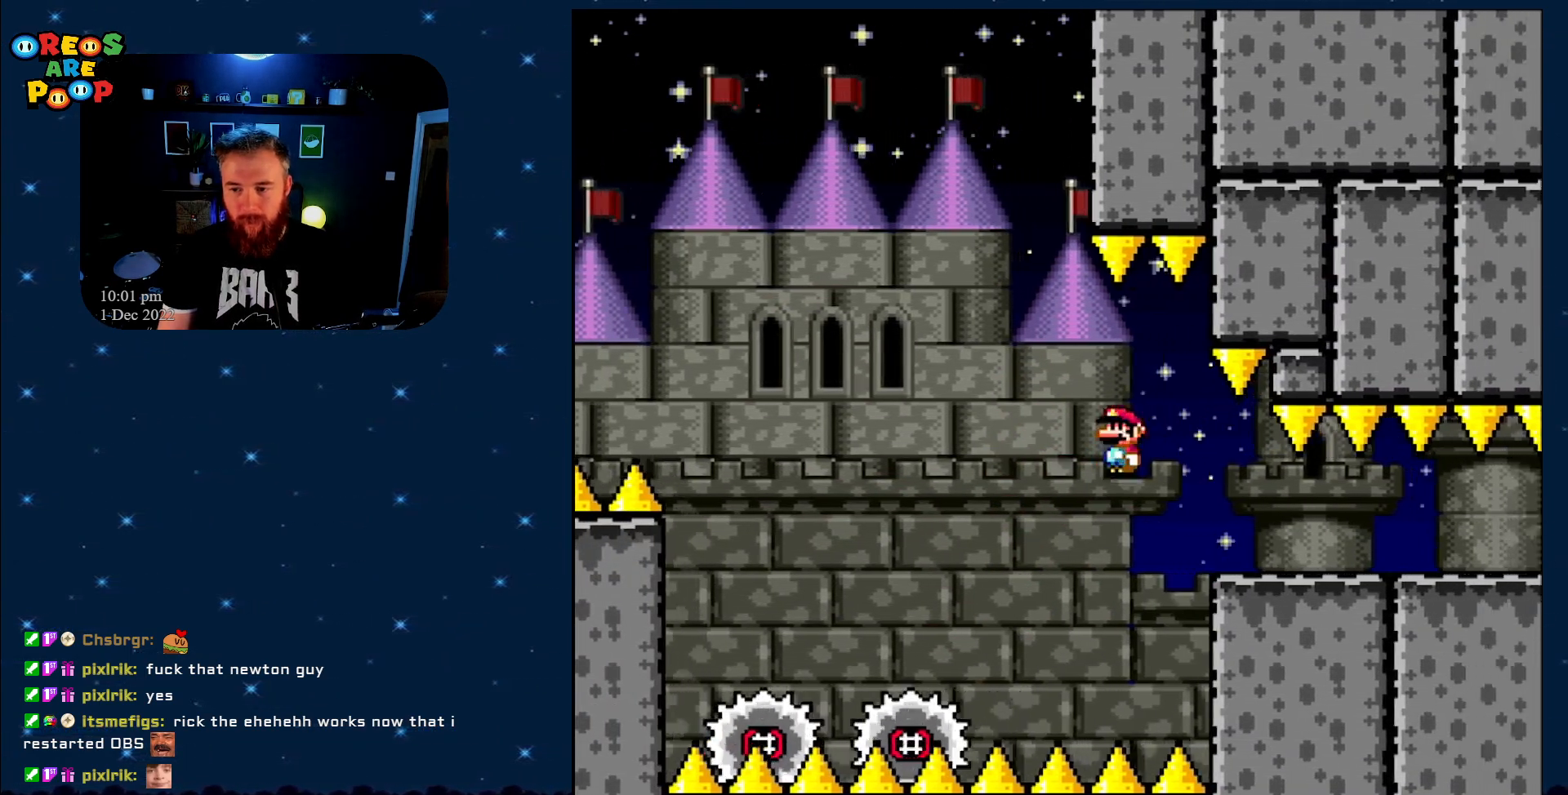
{"buttons": ["X", "DPAD_RIGHT"], "events": [[67, "A", "up"]]}